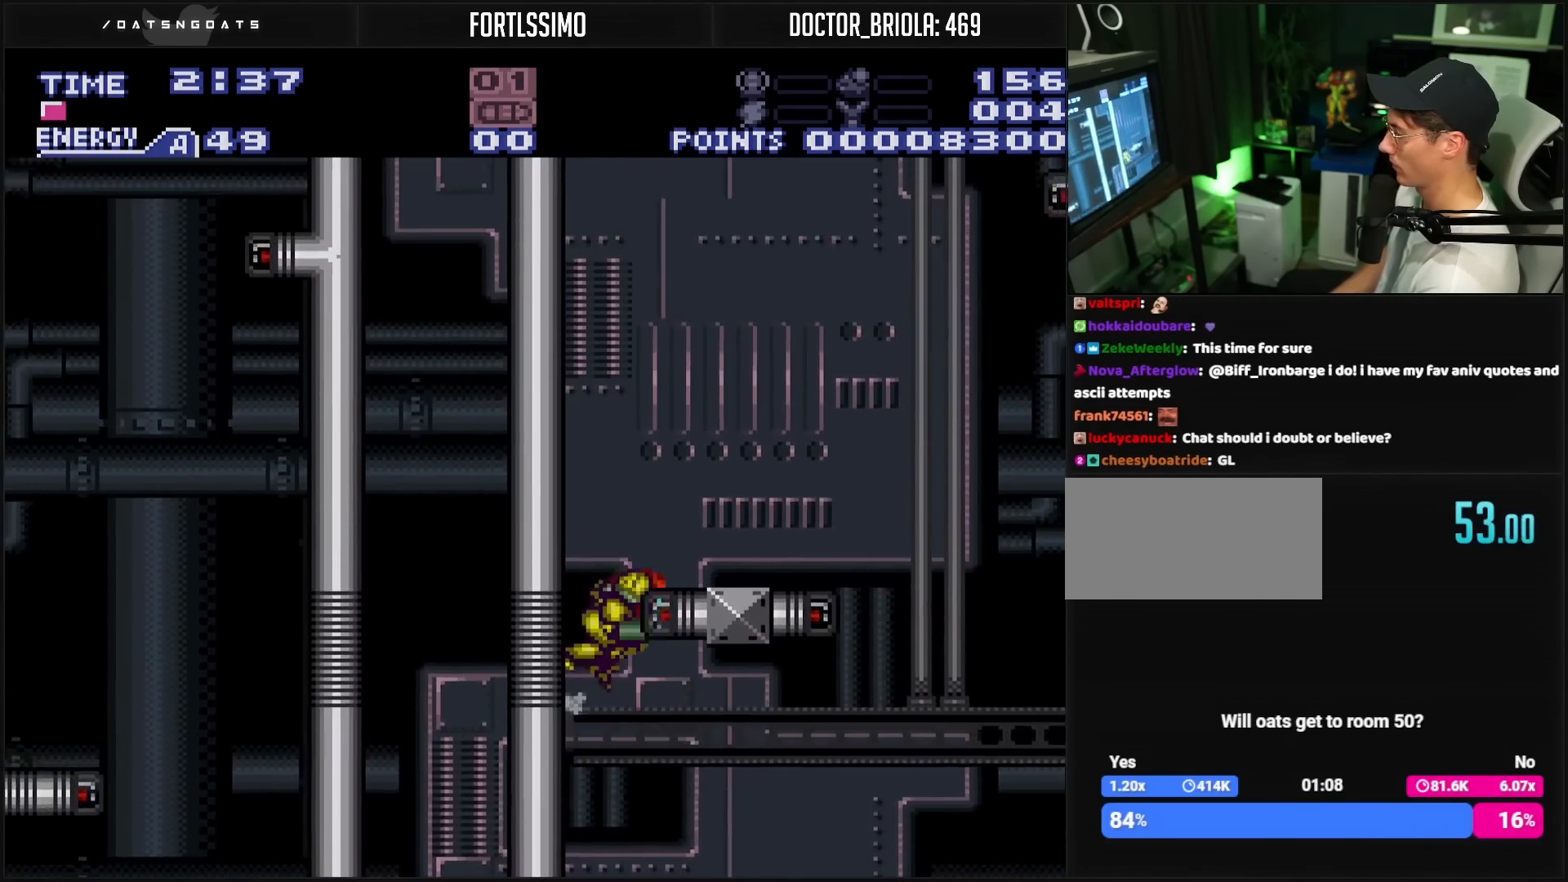
Gameplay with a controller (Nintendo layout); each line is a JSON object with the inputs held at the frame after it. "events" lists button and stick changes between this image and that frame as [ms after this image, input, new state], when the widget could be followed in between. Not read: L3 R3.
{"buttons": ["A"], "events": [[67, "A", "down"], [67, "DPAD_RIGHT", "up"], [83, "DPAD_LEFT", "down"], [200, "DPAD_LEFT", "up"], [250, "A", "up"], [250, "DPAD_RIGHT", "down"], [333, "A", "down"], [350, "DPAD_RIGHT", "up"], [383, "DPAD_LEFT", "down"], [483, "DPAD_LEFT", "up"]]}
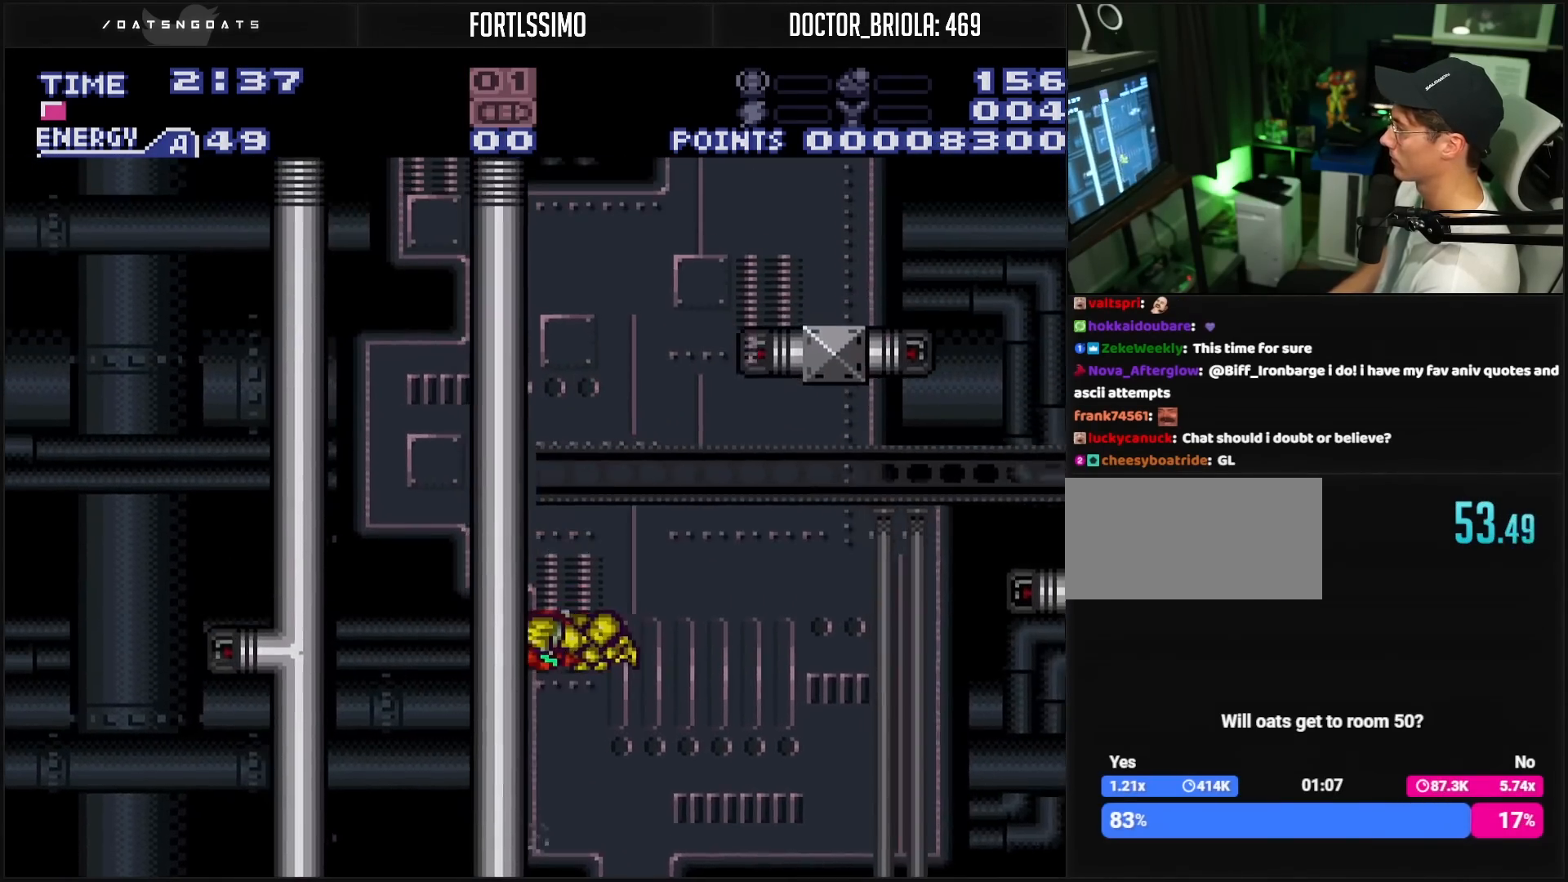
{"buttons": ["A", "DPAD_RIGHT"], "events": [[117, "DPAD_RIGHT", "down"]]}
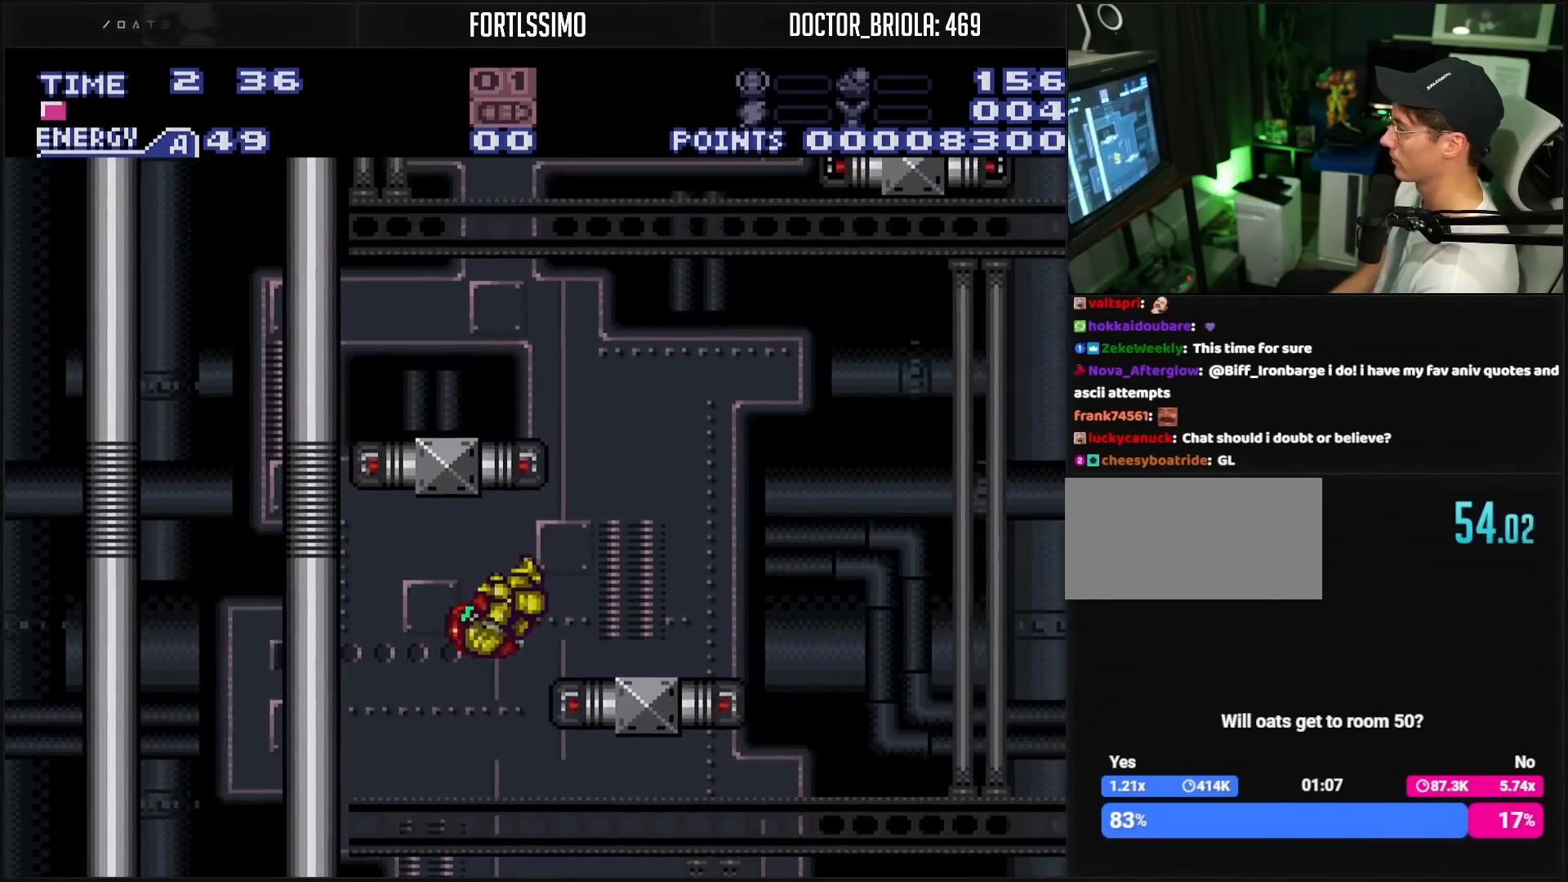
{"buttons": ["A", "DPAD_LEFT"], "events": [[67, "A", "up"], [217, "L1", "down"], [283, "A", "down"], [300, "L1", "up"], [317, "DPAD_RIGHT", "up"], [417, "DPAD_LEFT", "down"]]}
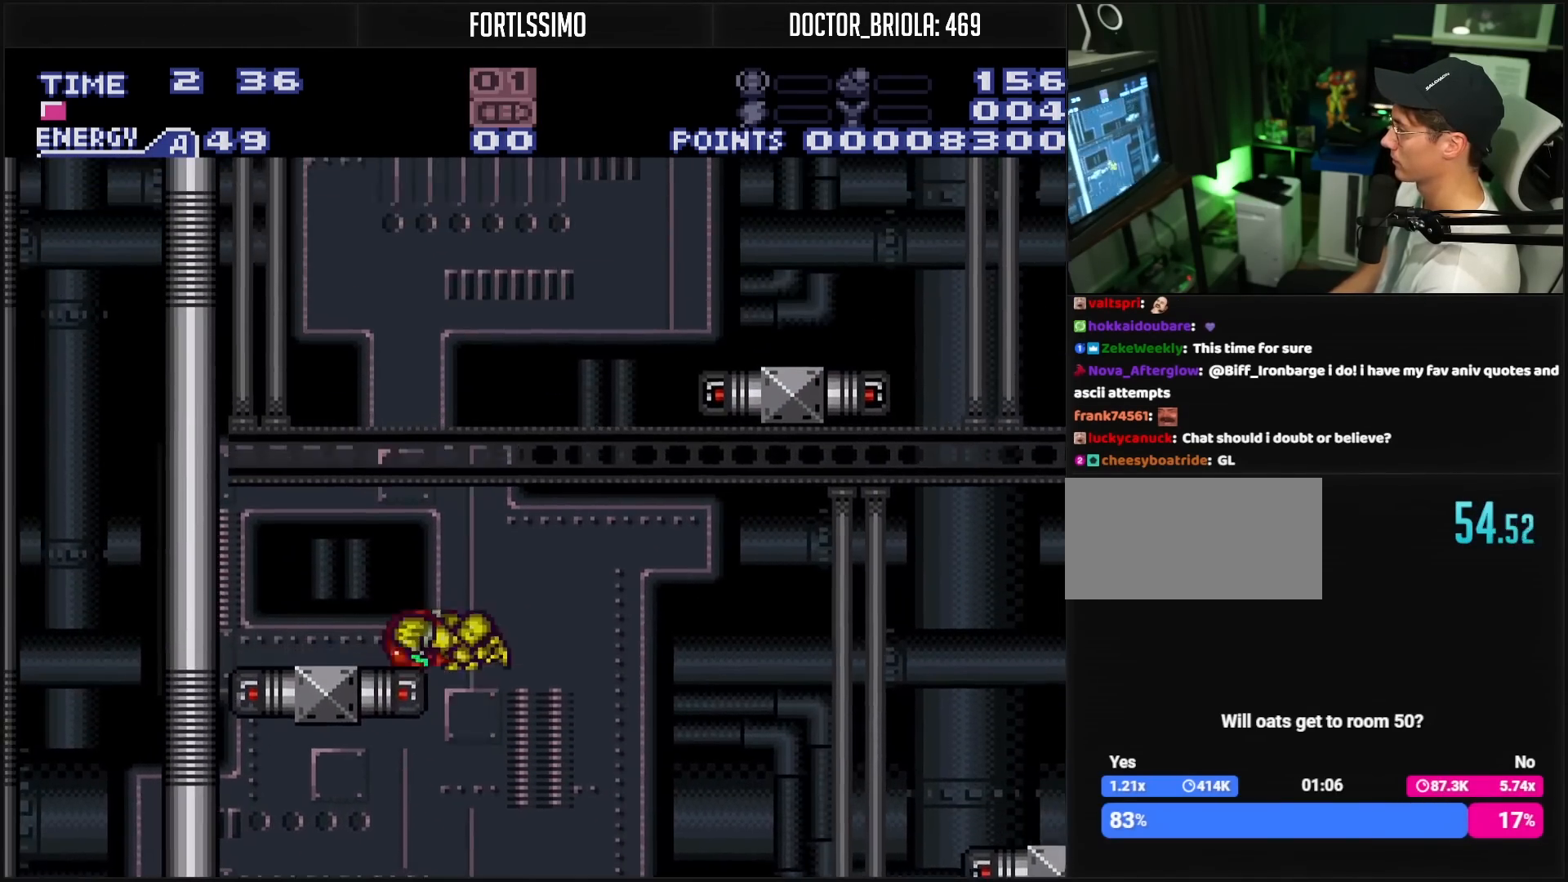
{"buttons": [], "events": [[33, "A", "up"], [117, "L1", "down"], [200, "L1", "up"], [267, "A", "down"], [467, "A", "up"], [467, "DPAD_LEFT", "up"]]}
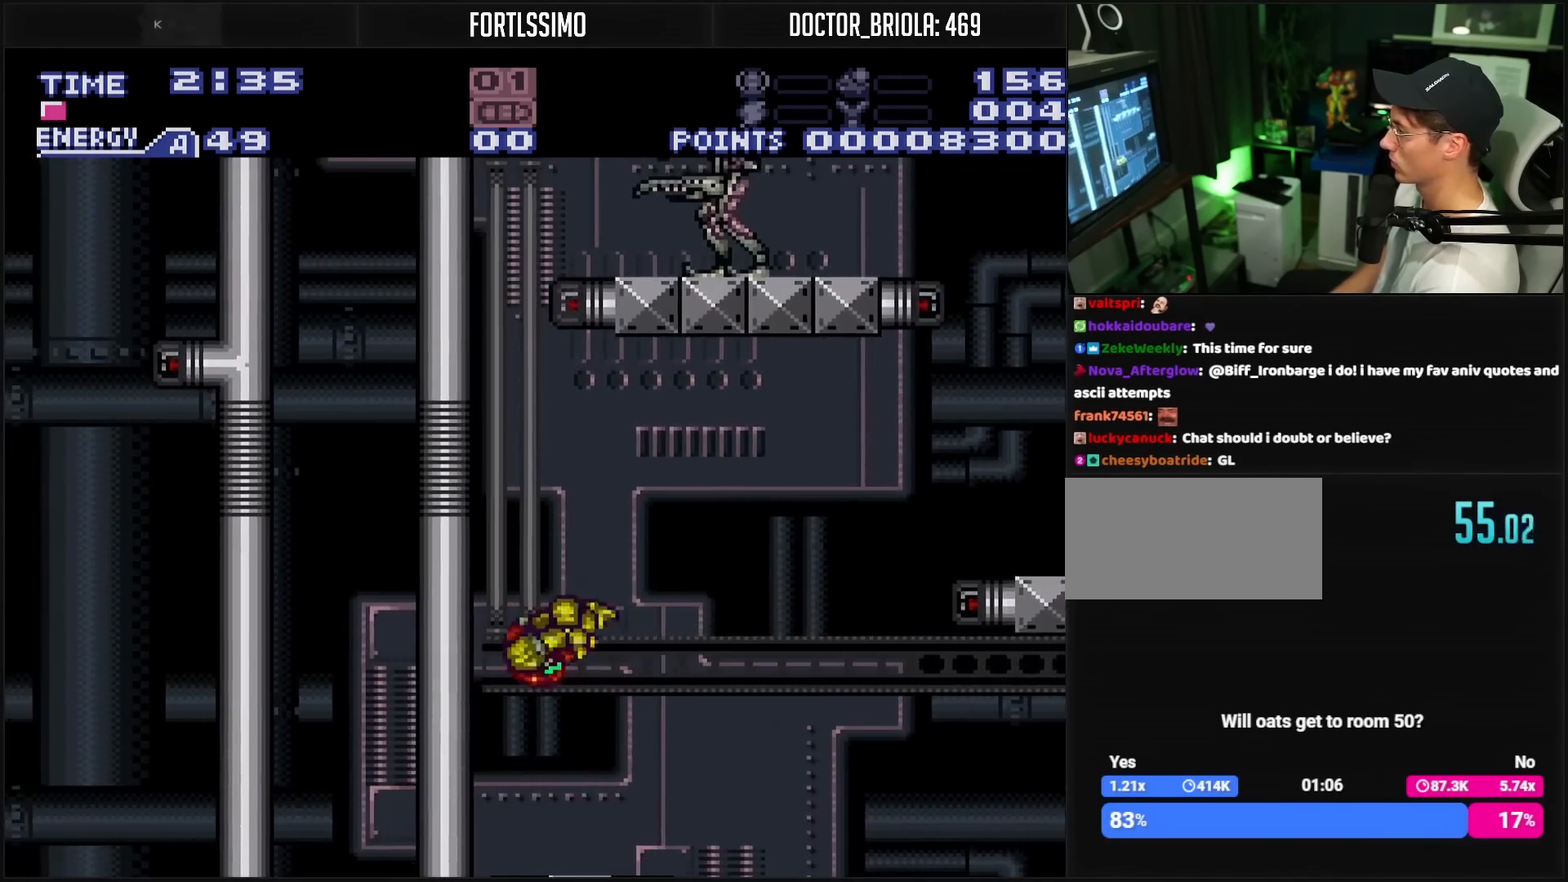
{"buttons": ["B", "DPAD_RIGHT"], "events": [[67, "DPAD_RIGHT", "down"], [233, "B", "down"], [233, "L1", "down"], [250, "DPAD_RIGHT", "up"], [317, "L1", "up"], [500, "DPAD_RIGHT", "down"]]}
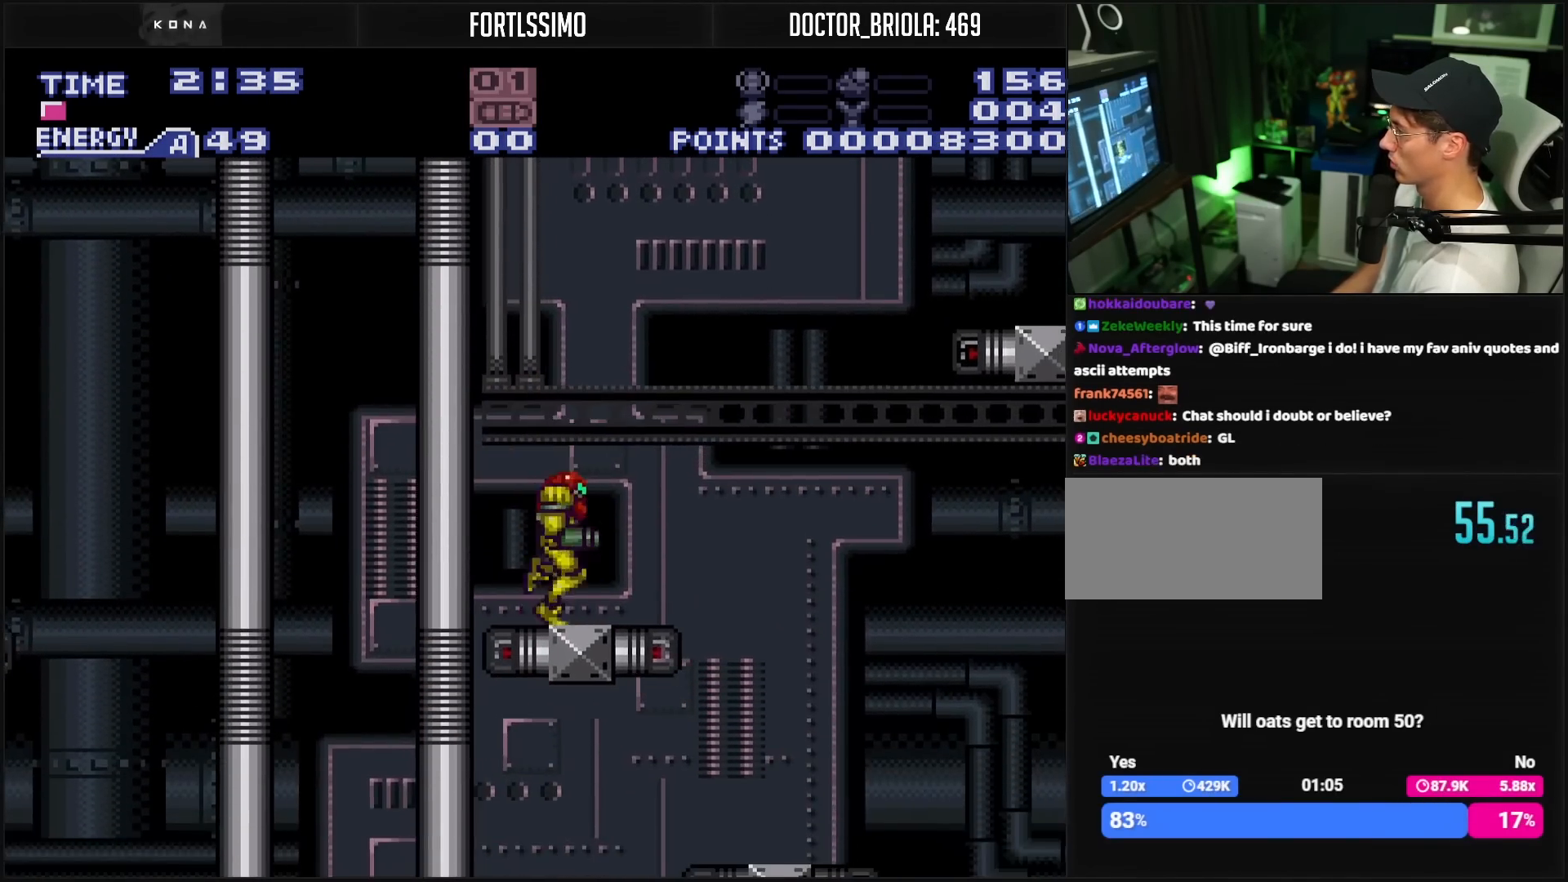
{"buttons": ["A", "B", "DPAD_RIGHT"], "events": [[33, "L1", "down"], [100, "L1", "up"], [150, "A", "down"]]}
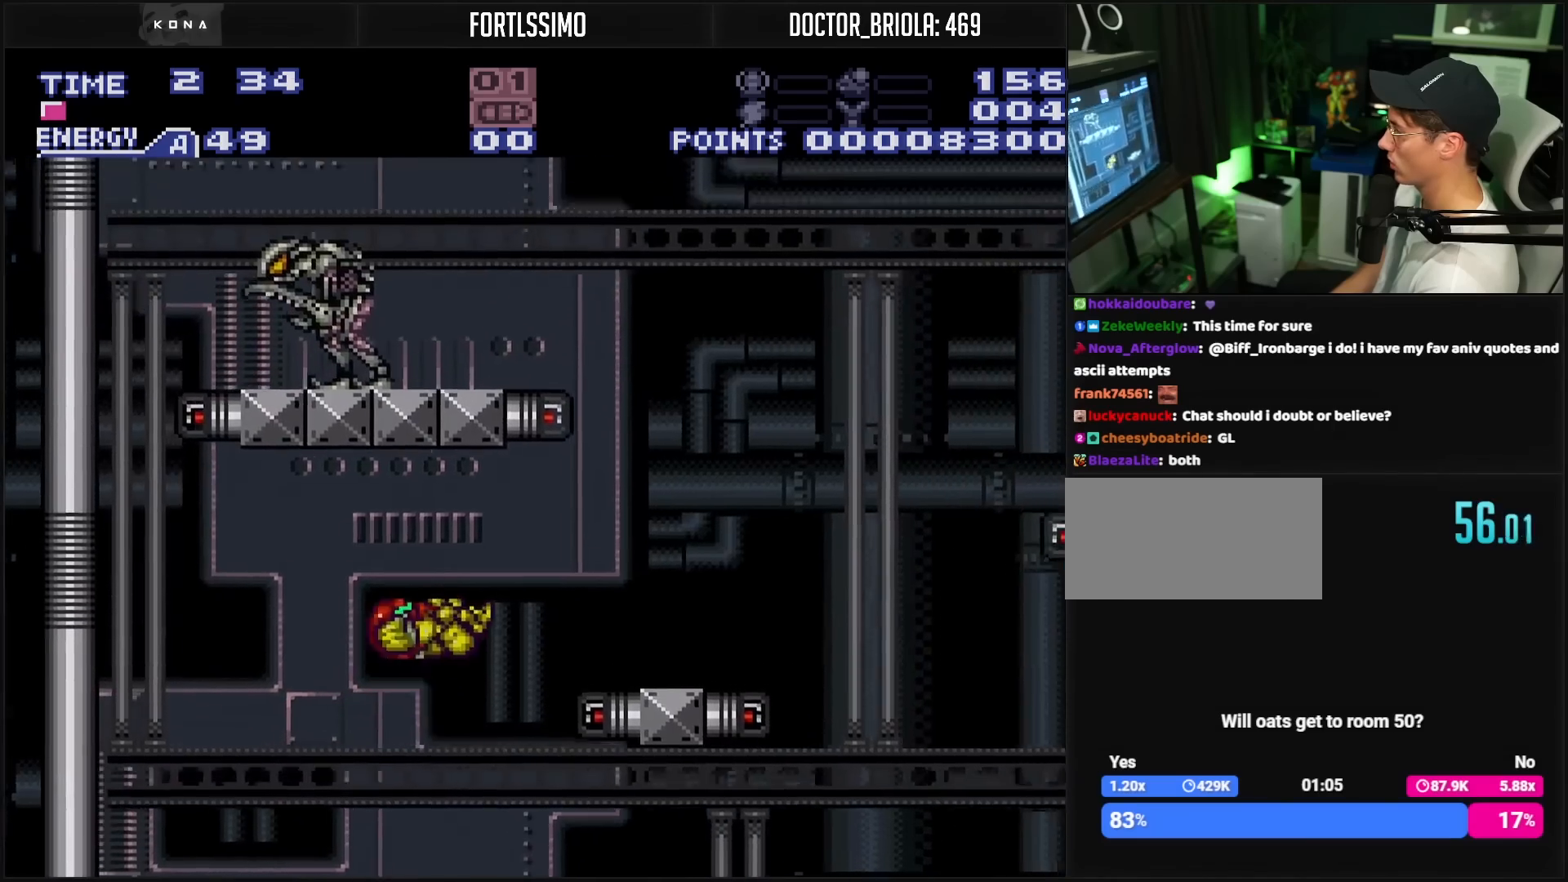
{"buttons": ["A"], "events": [[50, "A", "up"], [67, "B", "up"], [350, "L1", "down"], [433, "L1", "up"], [467, "A", "down"], [500, "DPAD_RIGHT", "up"]]}
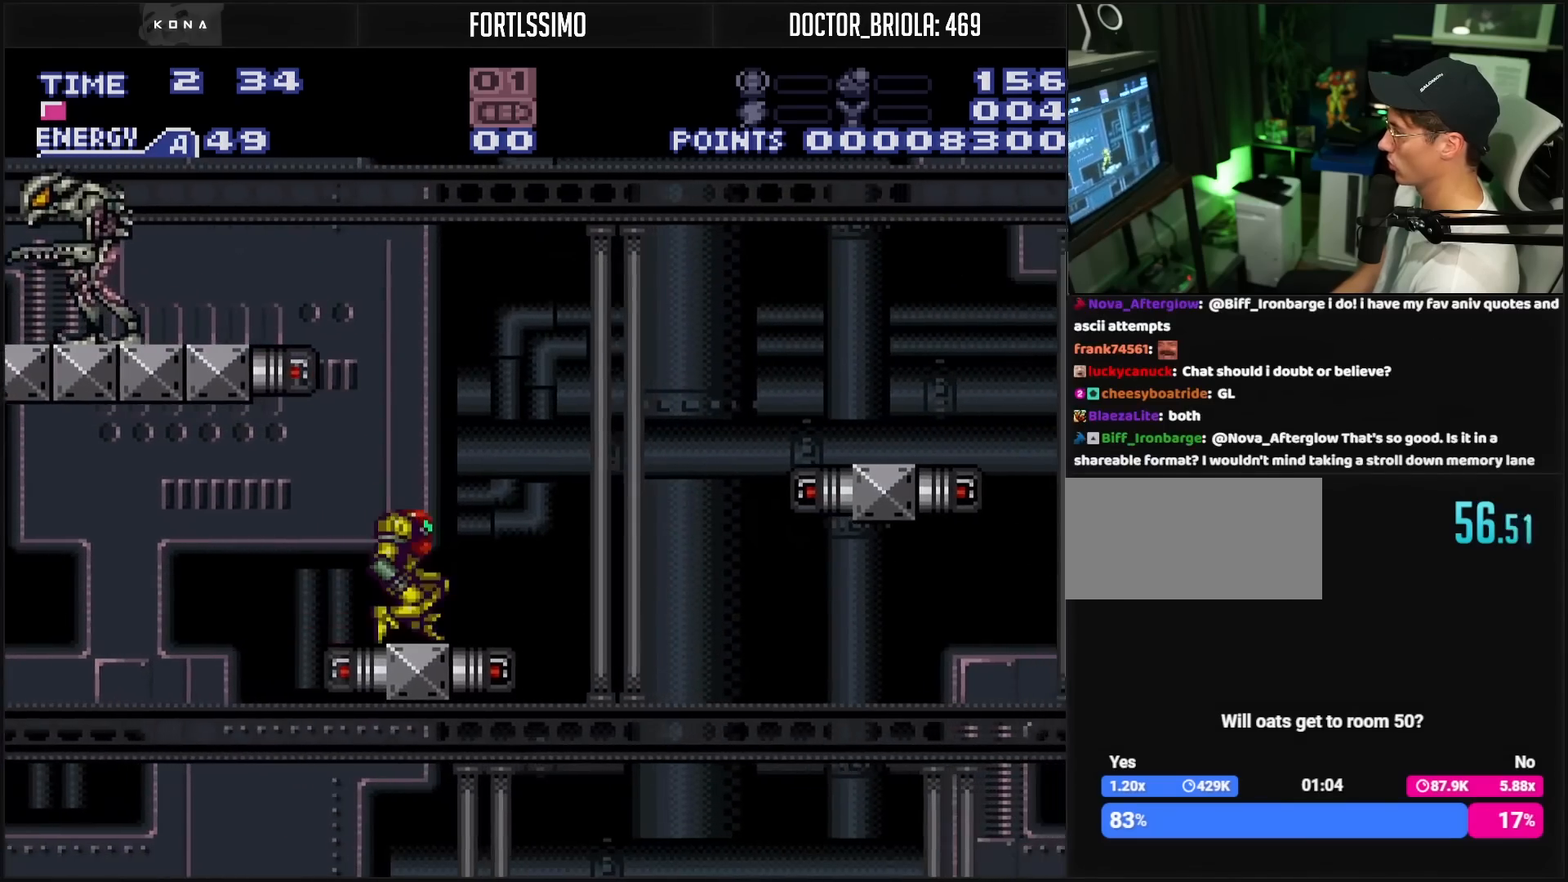
{"buttons": ["B"], "events": [[83, "DPAD_LEFT", "down"], [350, "A", "up"], [433, "B", "down"], [433, "L1", "down"], [467, "DPAD_LEFT", "up"], [483, "L1", "up"]]}
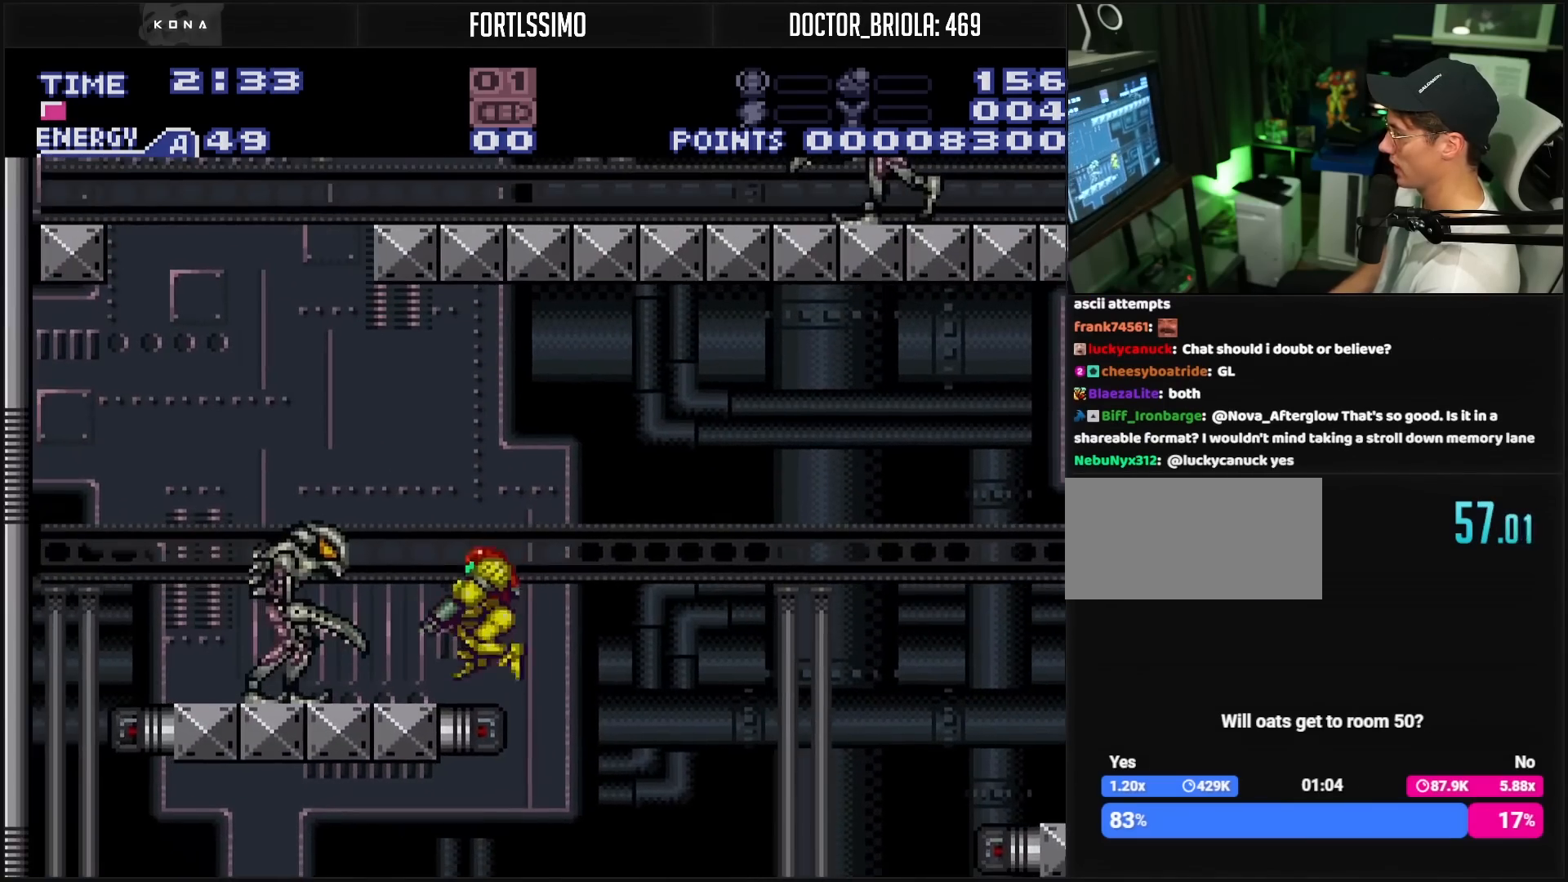
{"buttons": ["A", "DPAD_LEFT"], "events": [[33, "B", "up"], [33, "DPAD_LEFT", "down"], [183, "A", "down"]]}
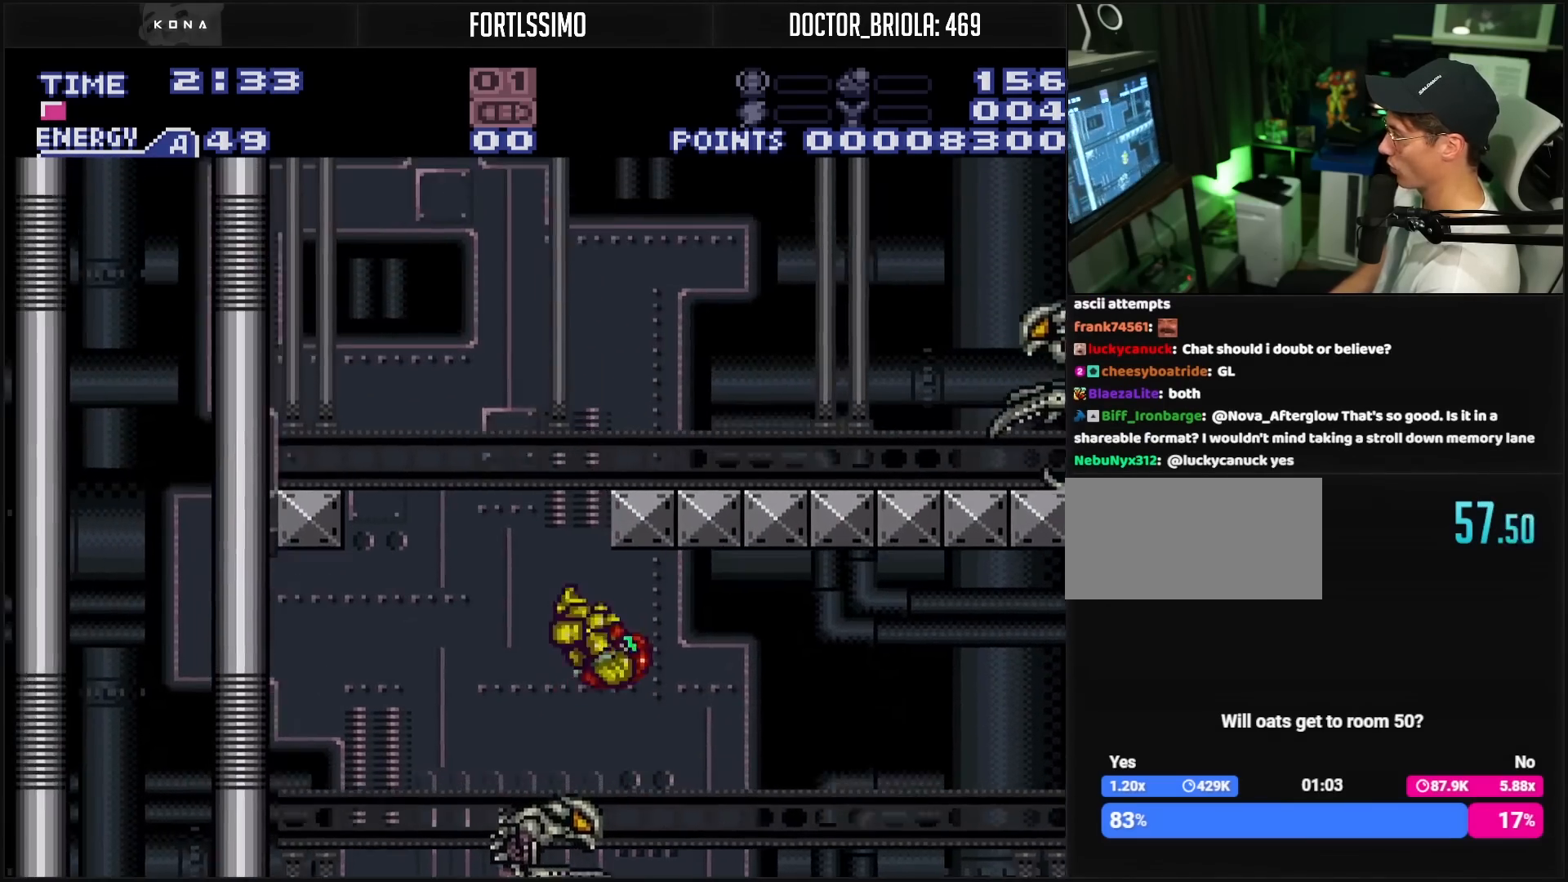
{"buttons": ["A", "DPAD_RIGHT"], "events": [[167, "DPAD_LEFT", "up"], [167, "DPAD_RIGHT", "down"], [283, "DPAD_RIGHT", "up"], [367, "DPAD_LEFT", "down"], [450, "DPAD_LEFT", "up"], [467, "DPAD_RIGHT", "down"]]}
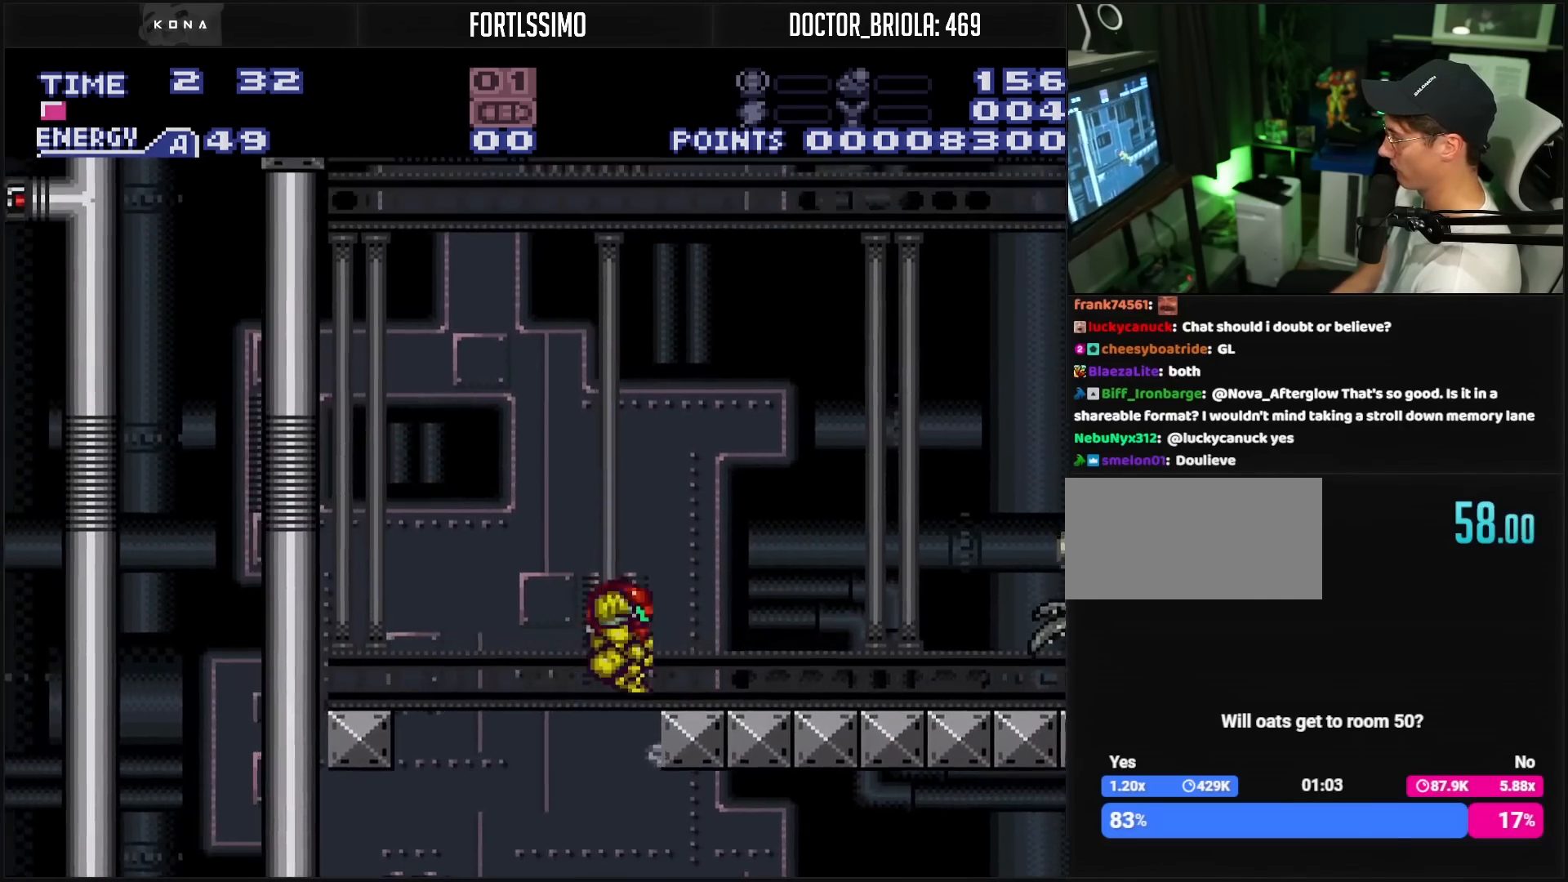
{"buttons": ["A", "B", "DPAD_RIGHT"], "events": [[17, "A", "up"], [100, "B", "down"], [133, "X", "down"], [217, "X", "up"], [250, "L1", "down"], [333, "L1", "up"], [483, "A", "down"]]}
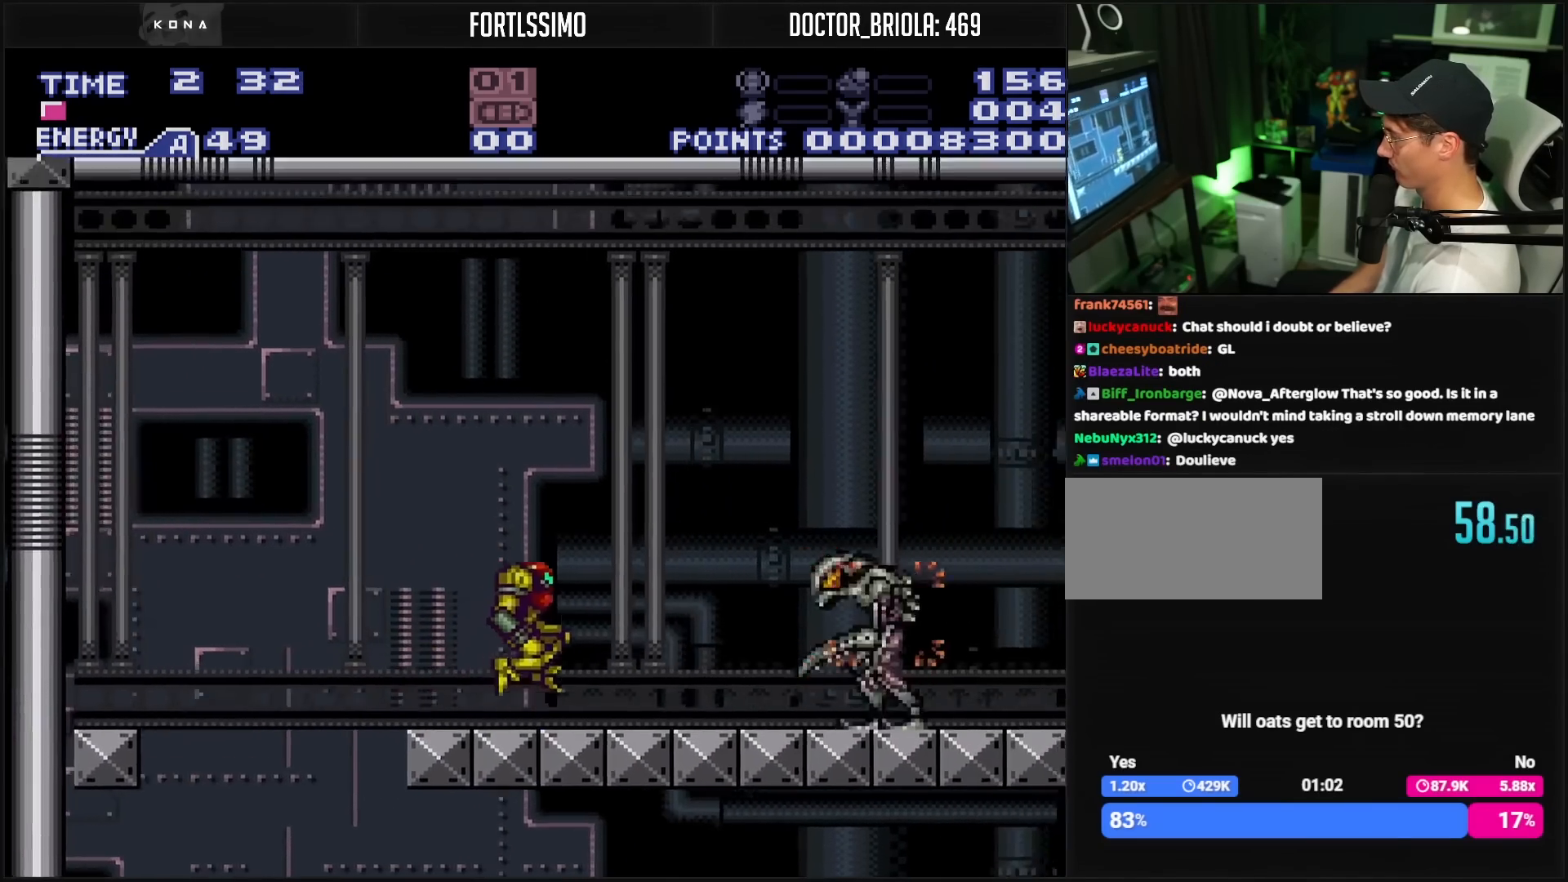
{"buttons": ["DPAD_RIGHT"], "events": [[417, "A", "up"], [417, "B", "up"]]}
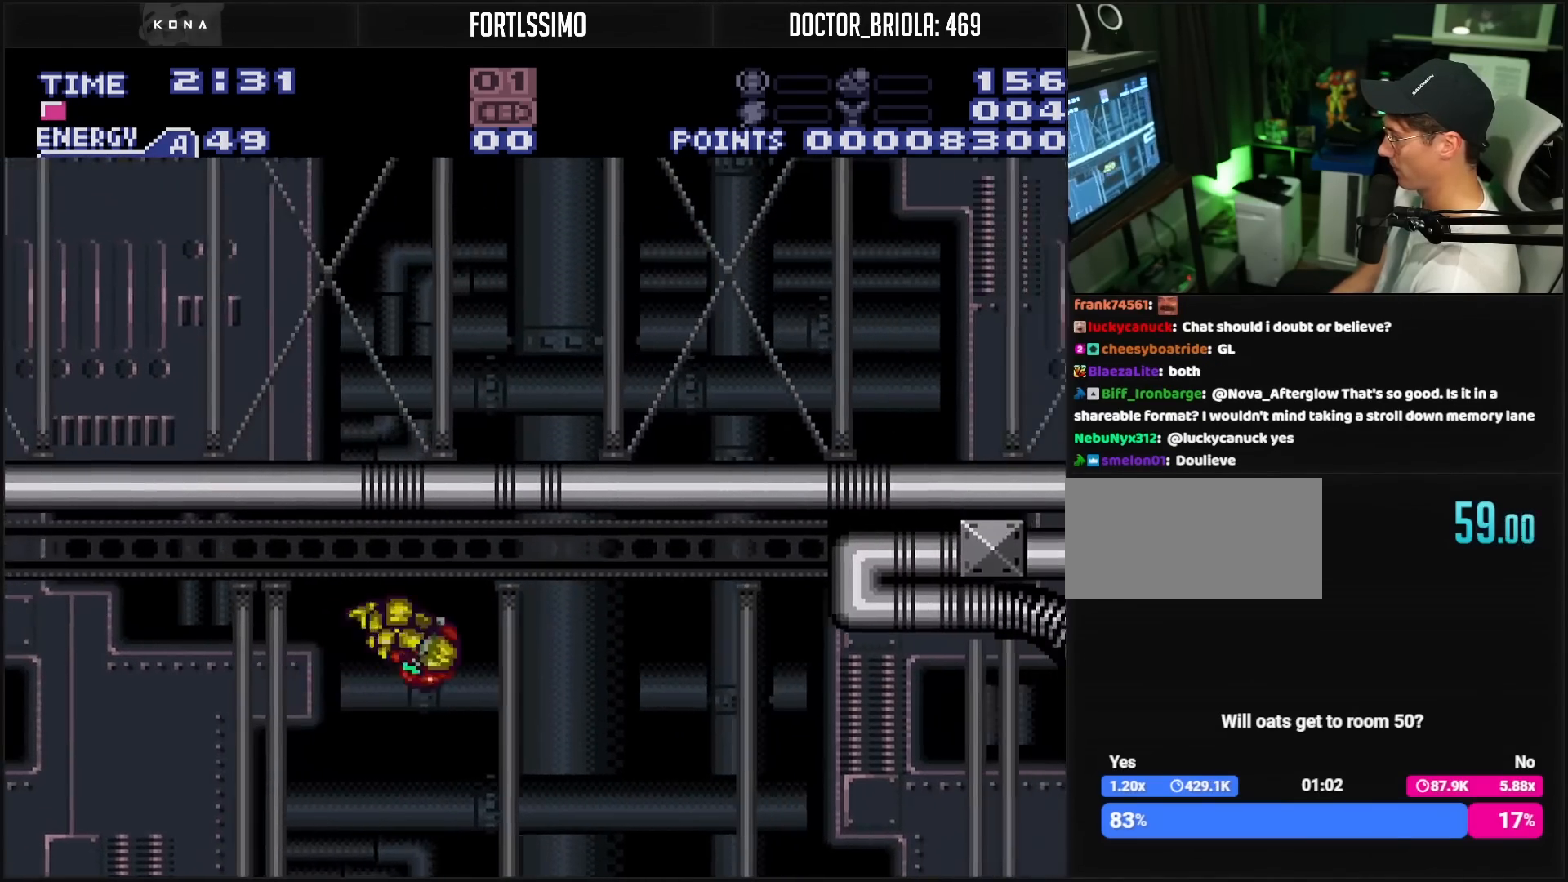
{"buttons": ["B", "DPAD_RIGHT"], "events": [[33, "B", "down"]]}
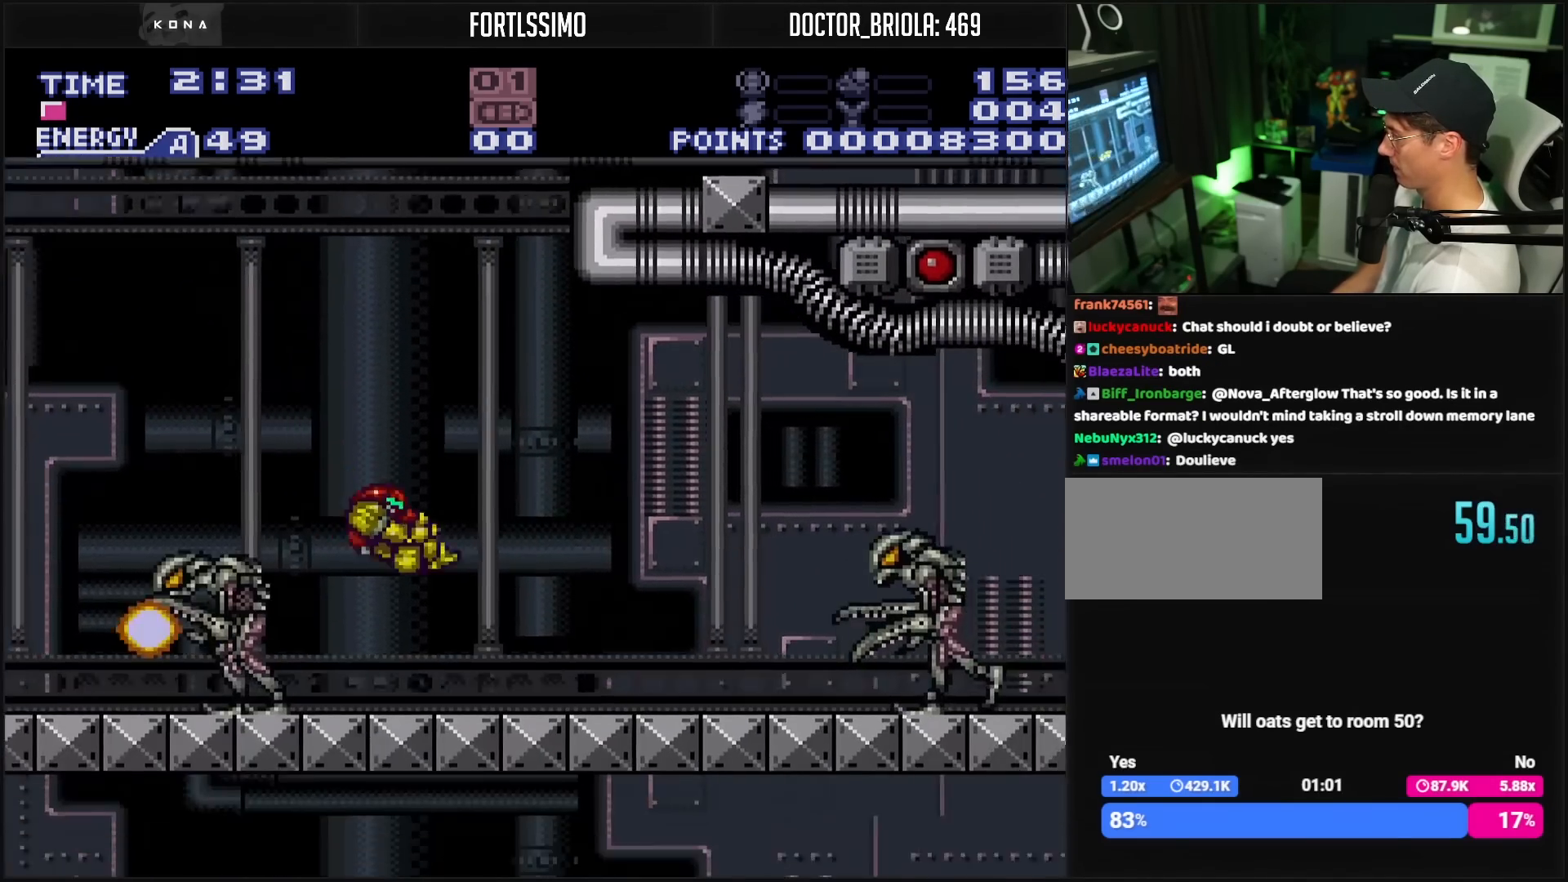
{"buttons": ["A", "B", "DPAD_RIGHT"], "events": [[67, "X", "down"], [150, "X", "up"], [183, "L1", "down"], [217, "L1", "up"], [467, "A", "down"]]}
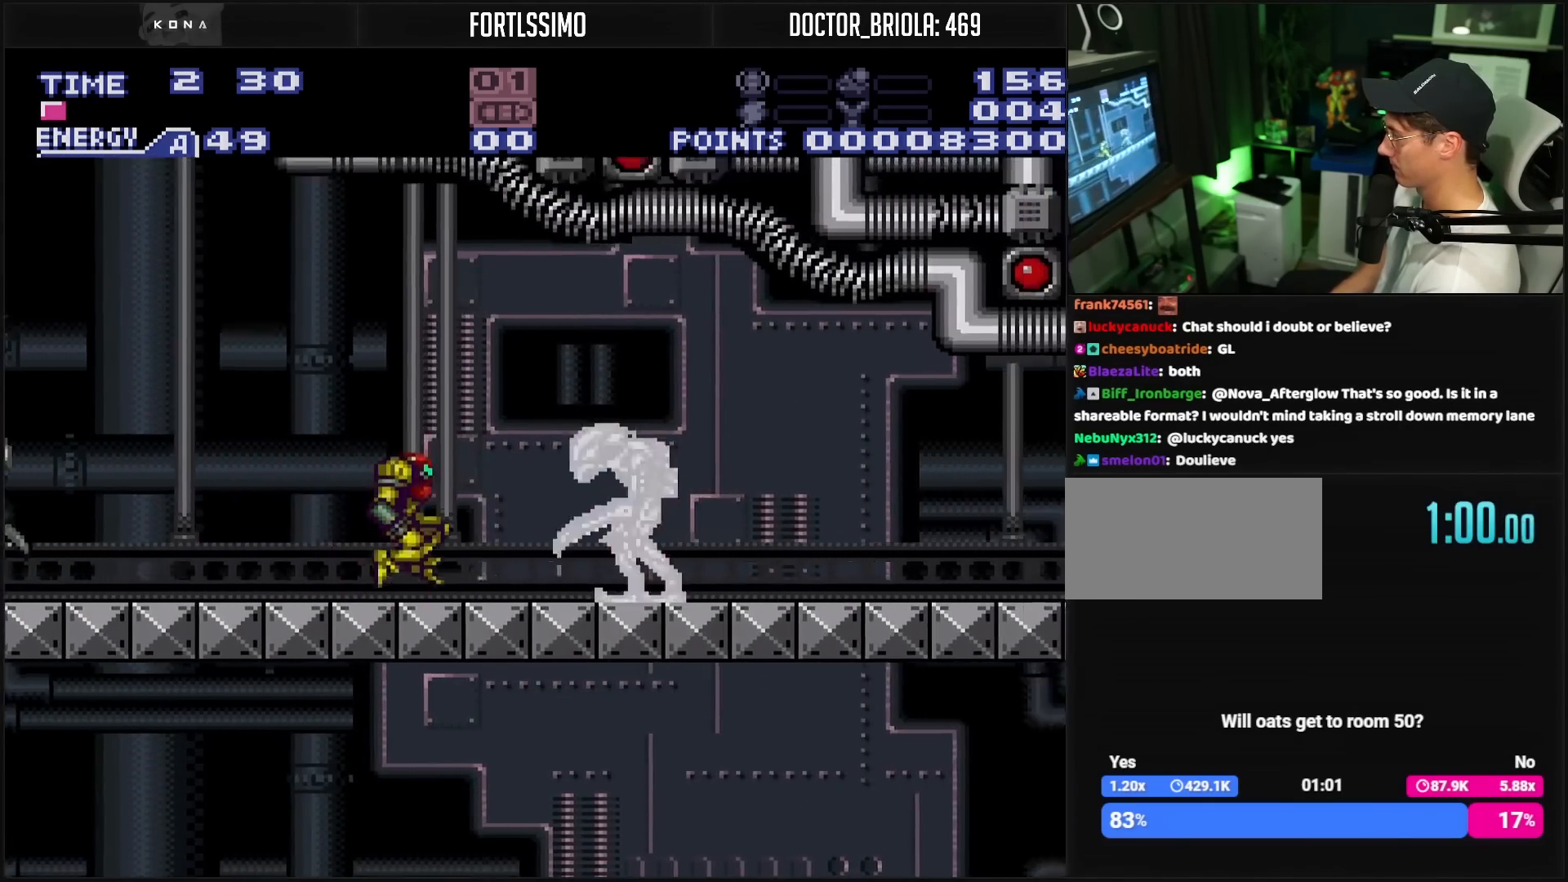
{"buttons": ["B", "DPAD_DOWN"], "events": [[117, "DPAD_DOWN", "down"], [117, "DPAD_RIGHT", "up"], [267, "A", "up"], [283, "B", "up"], [433, "B", "down"]]}
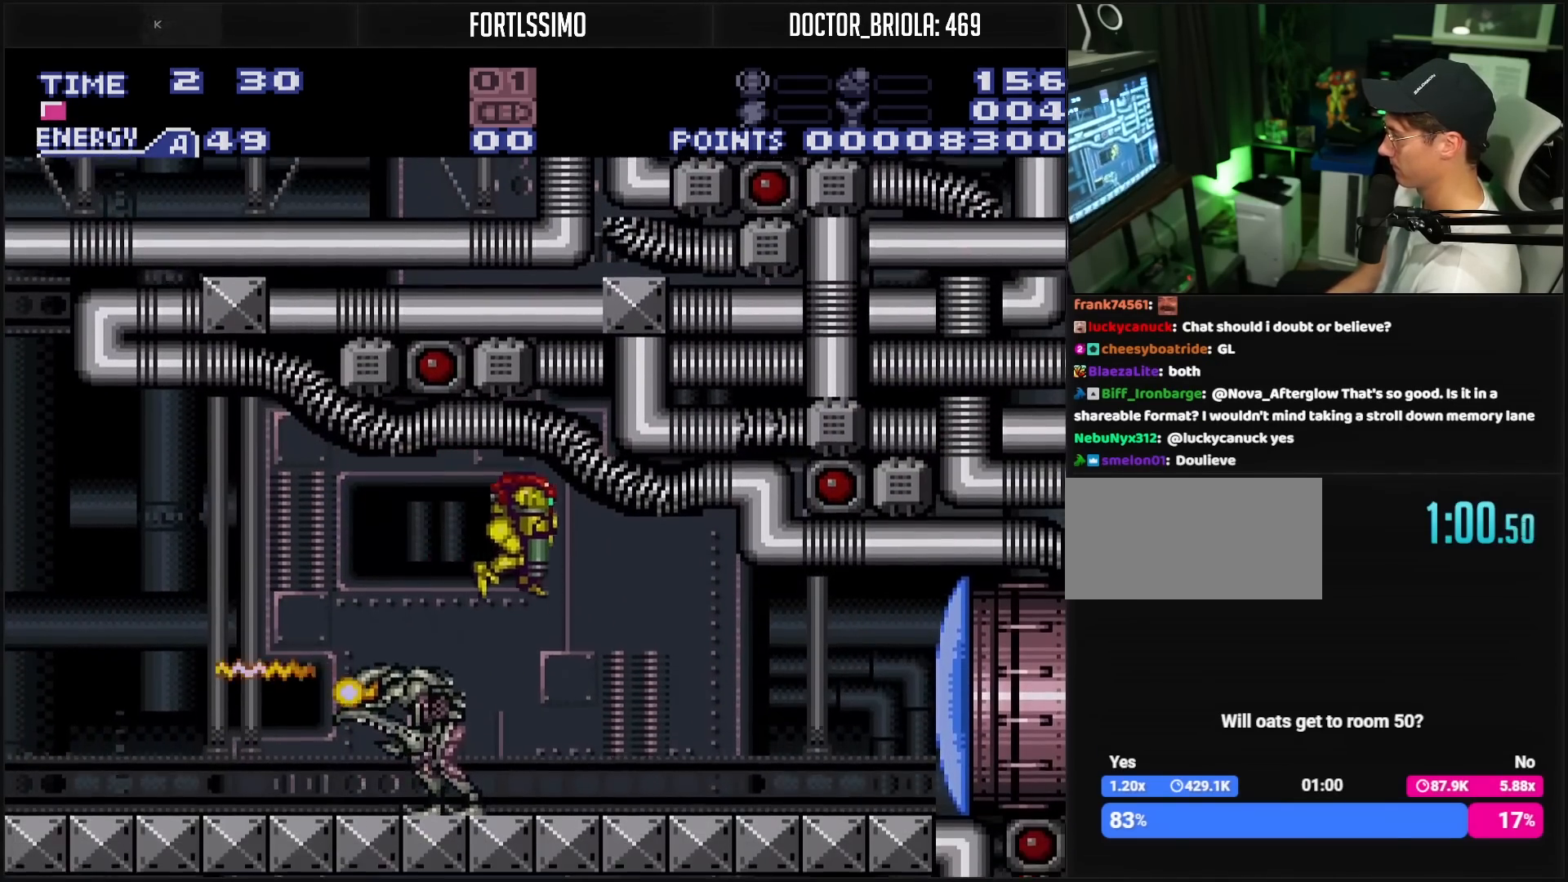
{"buttons": ["B", "DPAD_RIGHT"], "events": [[150, "DPAD_DOWN", "up"], [150, "DPAD_RIGHT", "down"], [200, "X", "down"], [233, "DPAD_RIGHT", "up"], [267, "X", "up"], [433, "DPAD_RIGHT", "down"]]}
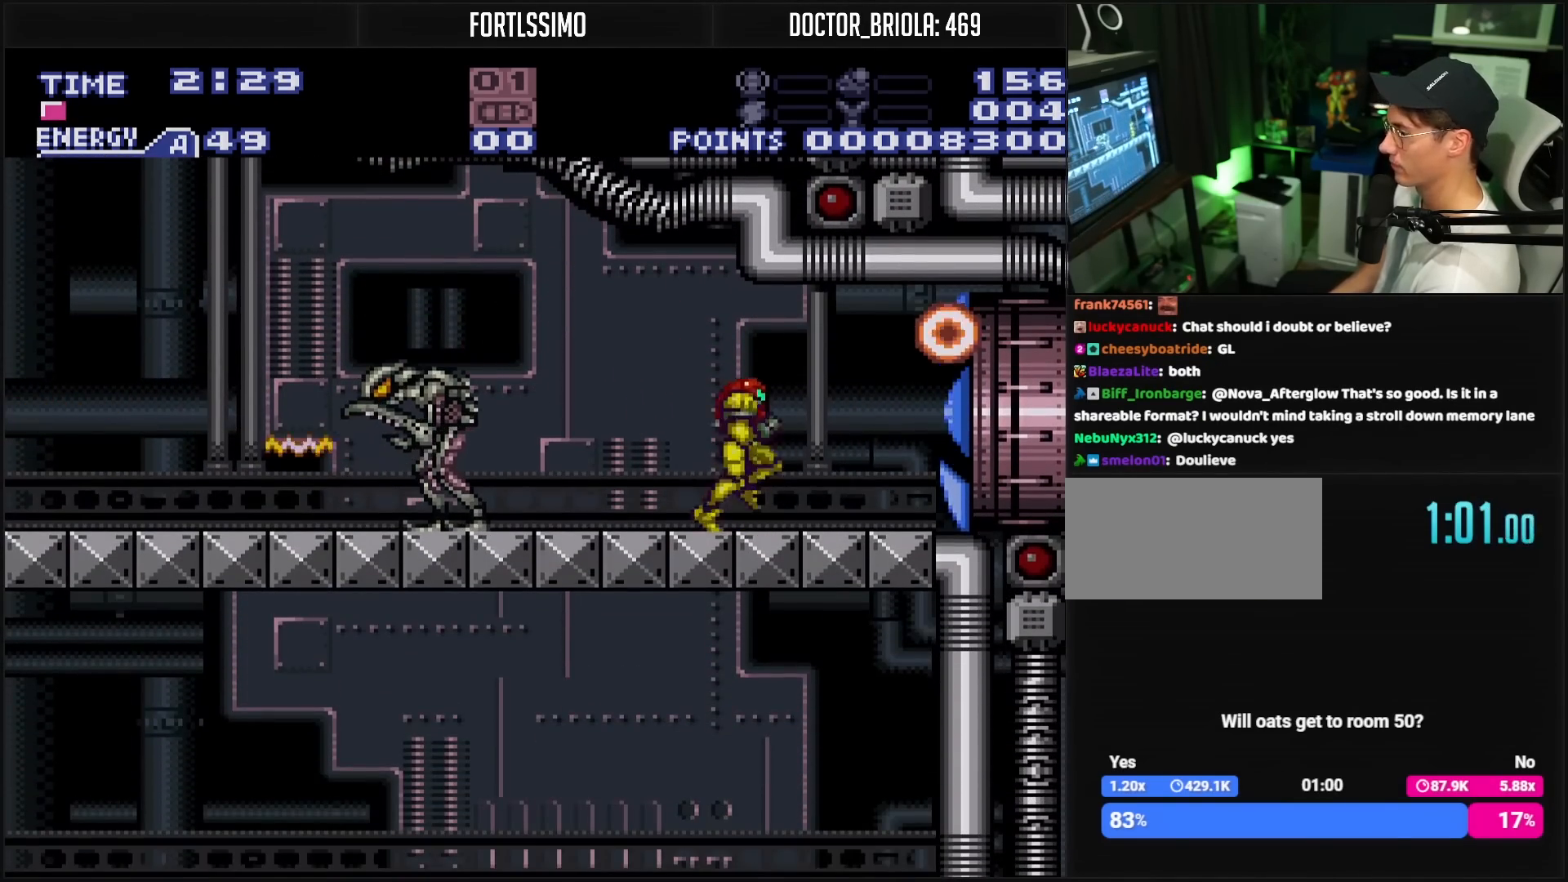
{"buttons": ["DPAD_RIGHT"], "events": [[467, "B", "up"]]}
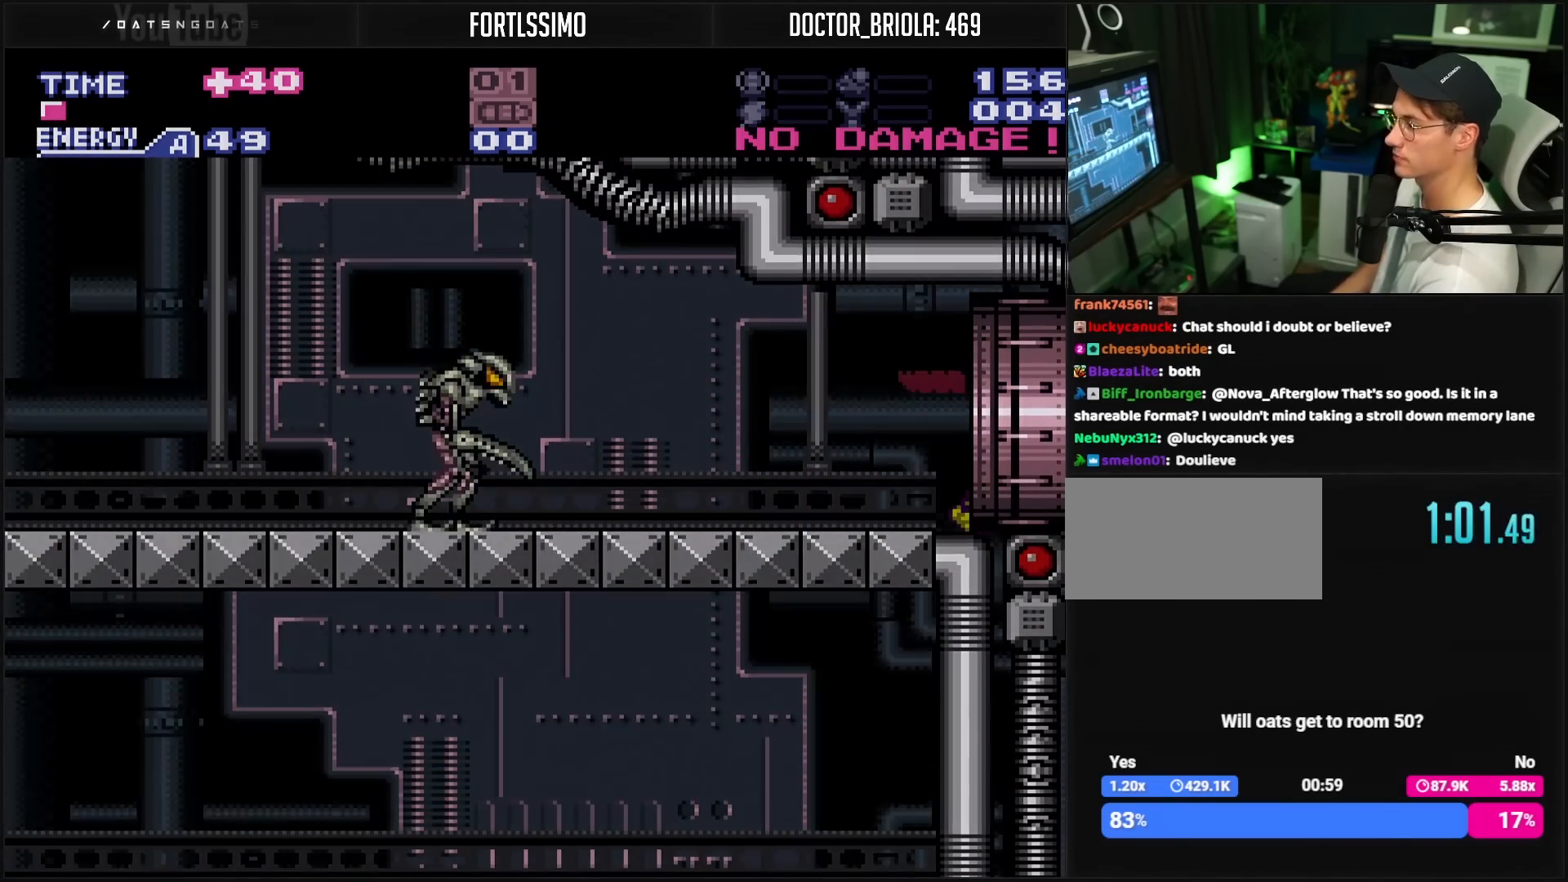
{"buttons": ["B", "DPAD_RIGHT"], "events": [[233, "B", "down"]]}
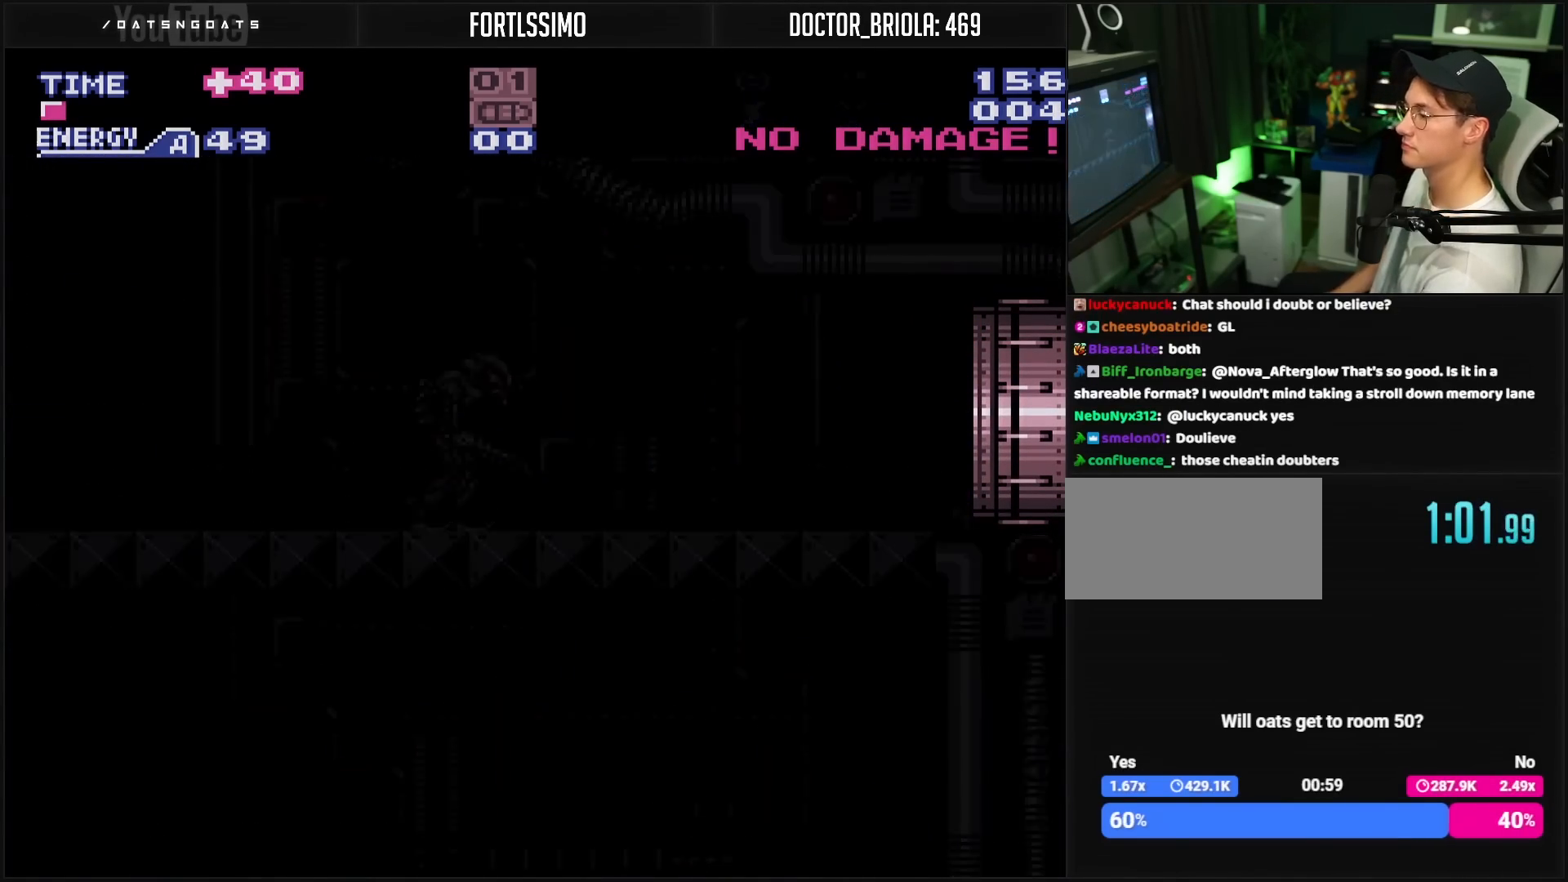
{"buttons": ["B", "DPAD_RIGHT"], "events": []}
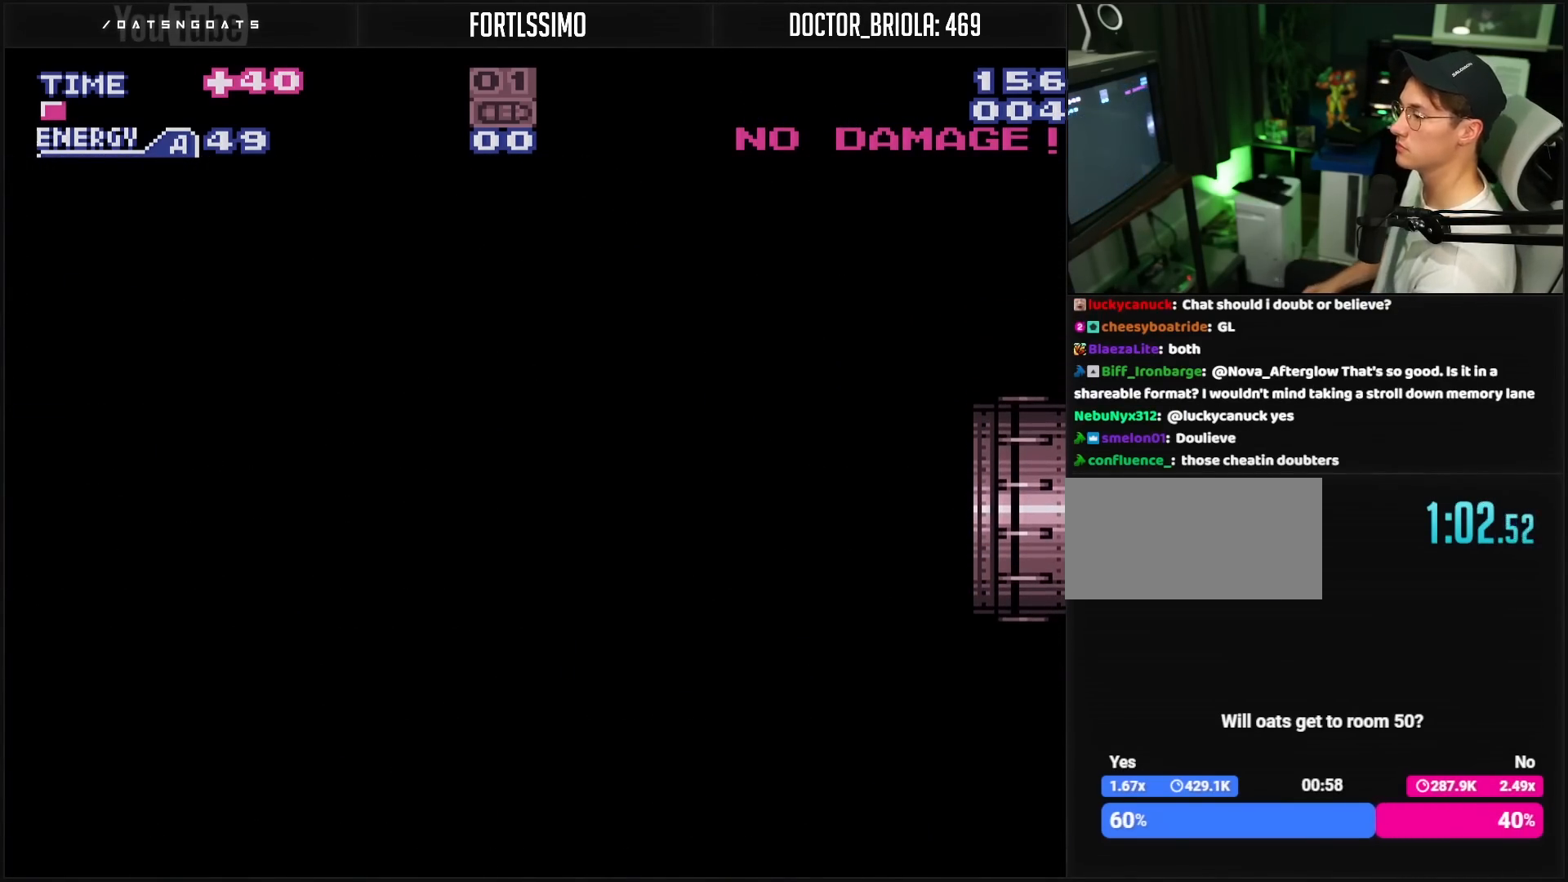
{"buttons": ["B"], "events": [[467, "DPAD_RIGHT", "up"]]}
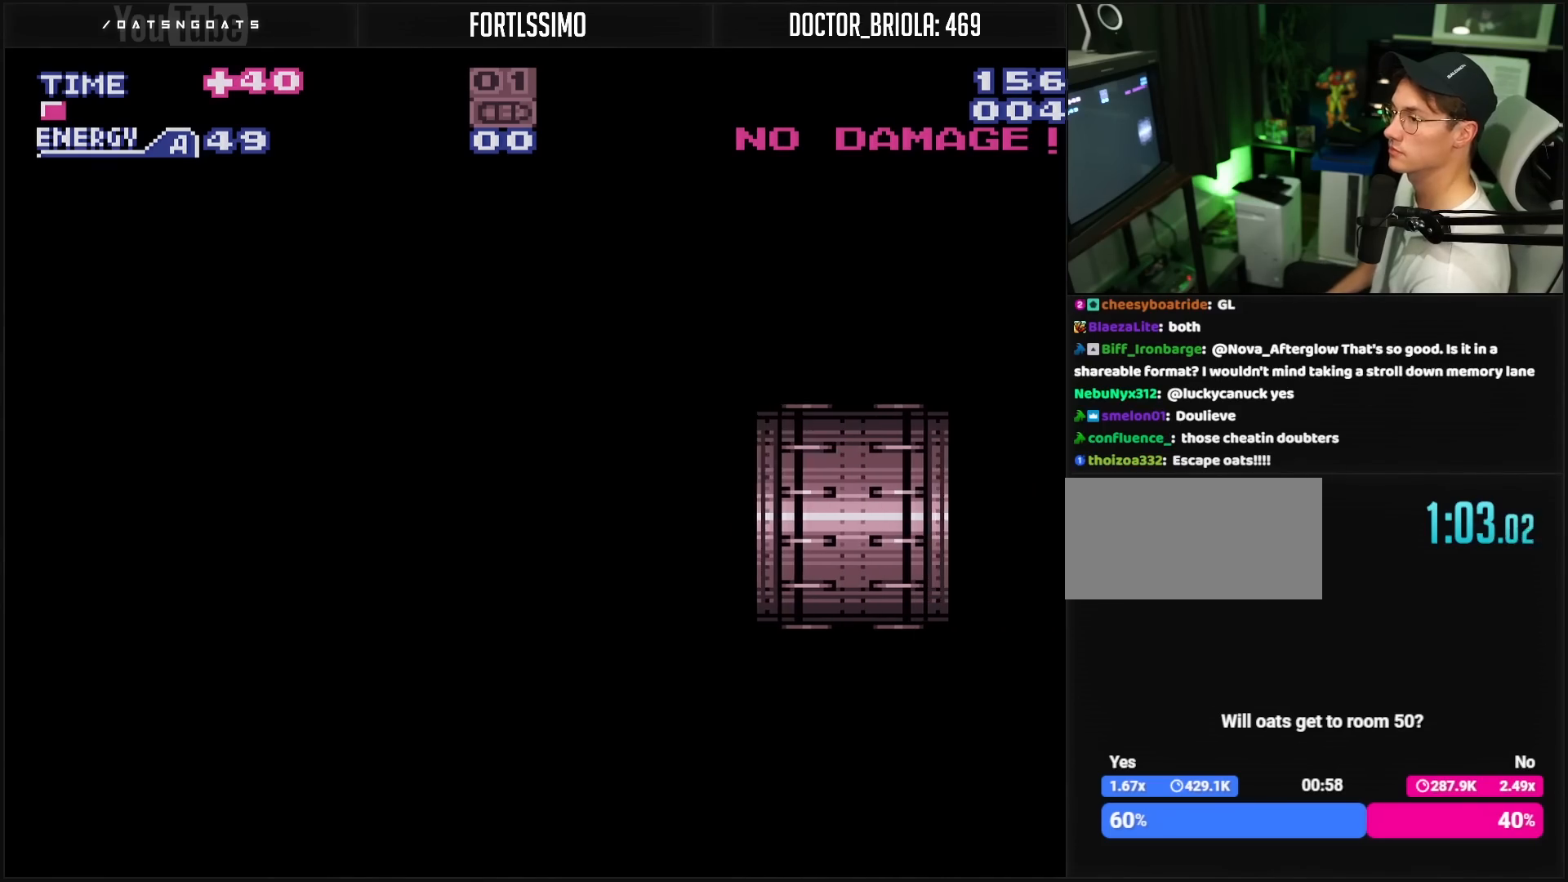
{"buttons": ["B"], "events": []}
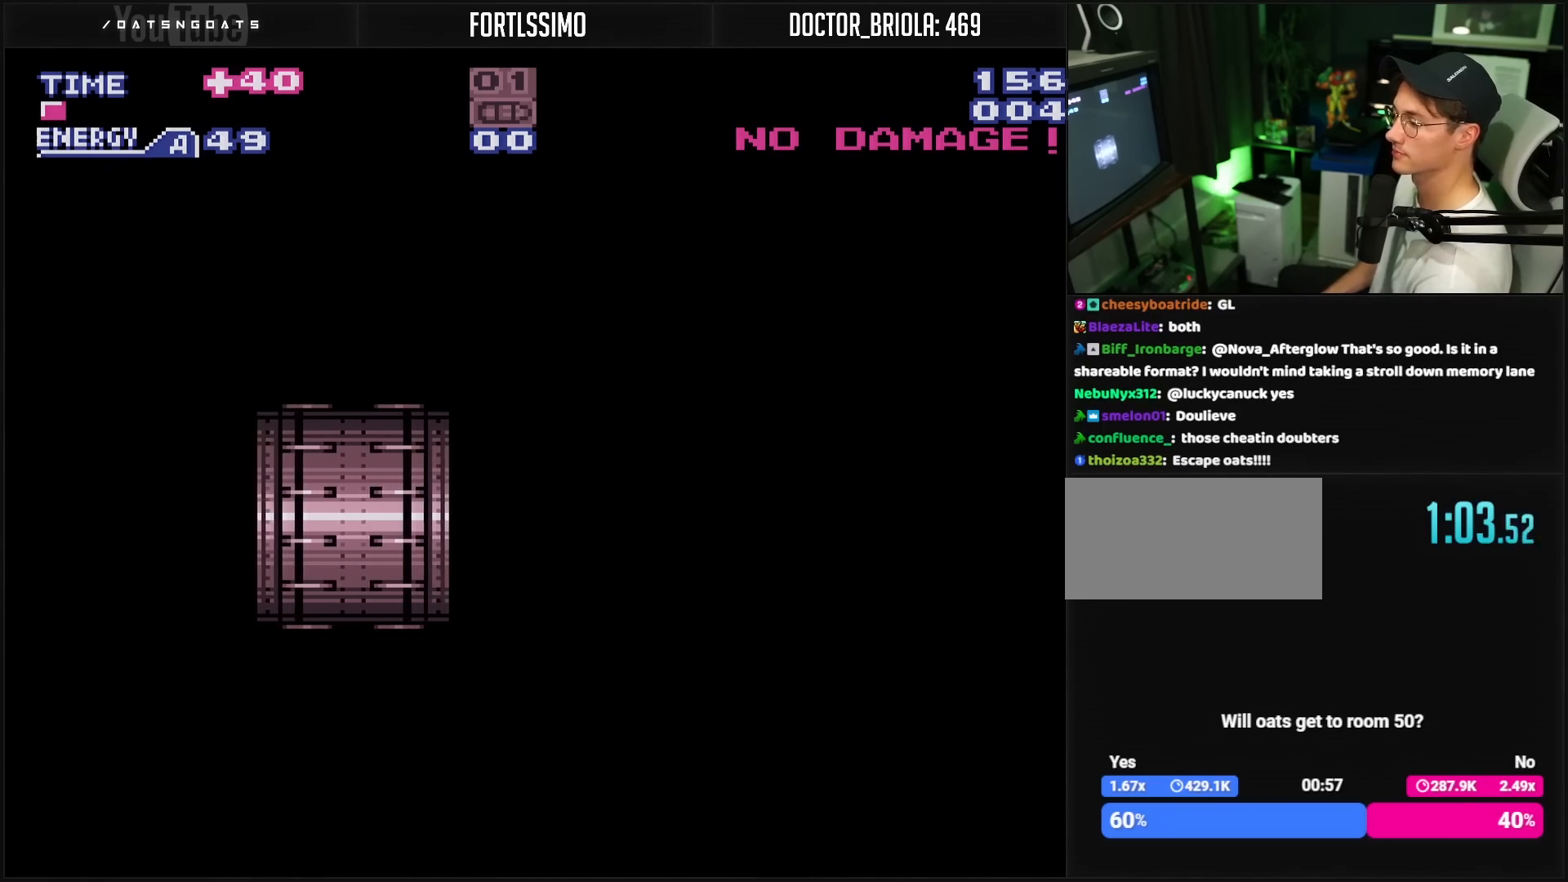
{"buttons": ["B"], "events": []}
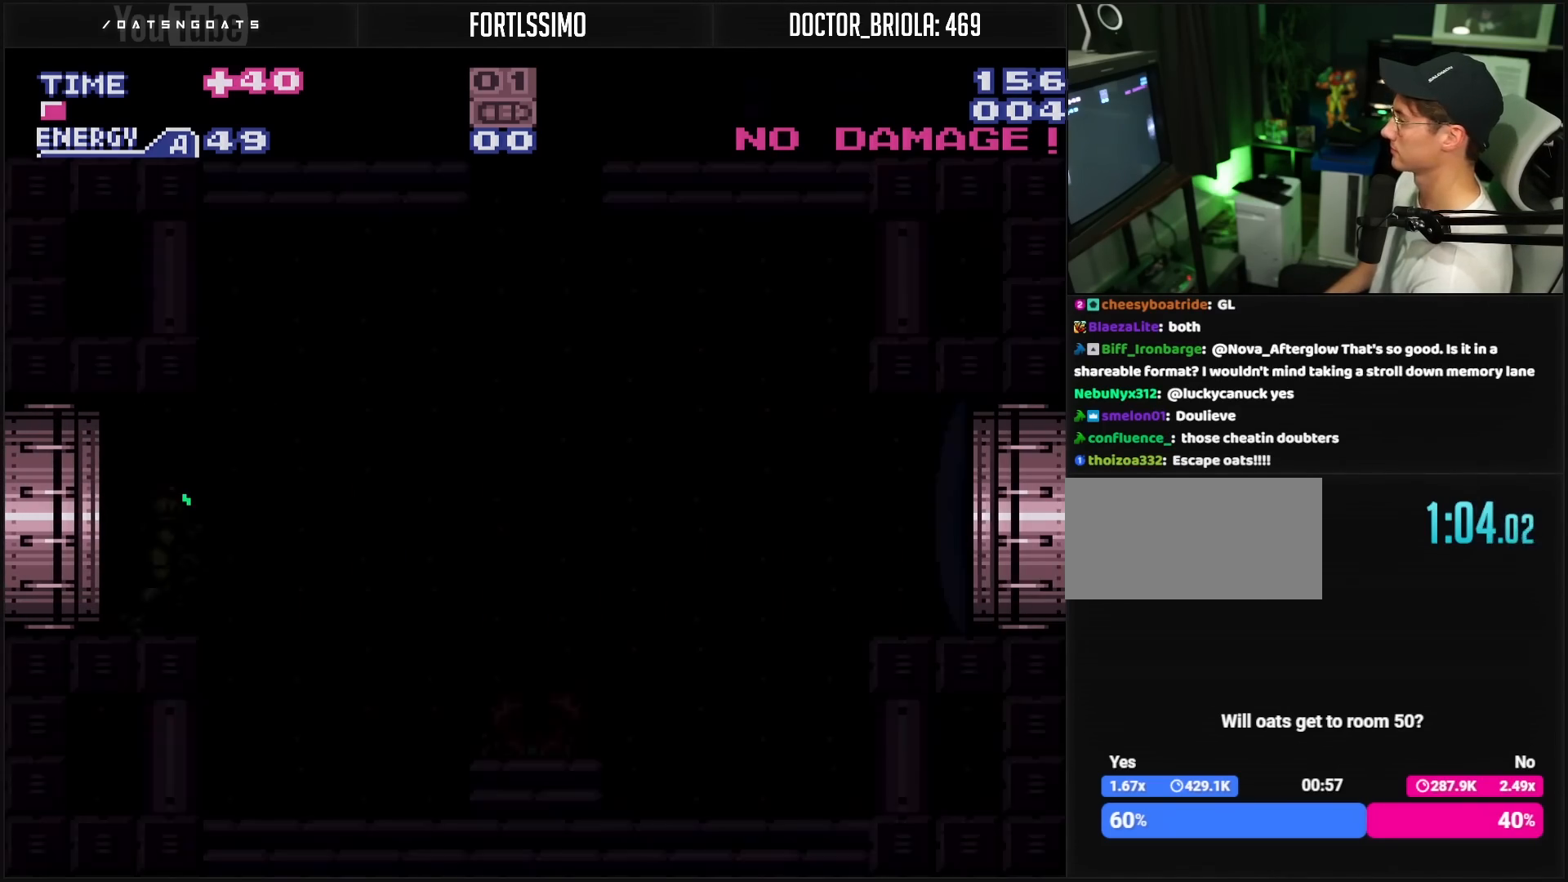
{"buttons": ["B", "DPAD_RIGHT"], "events": [[483, "DPAD_RIGHT", "down"]]}
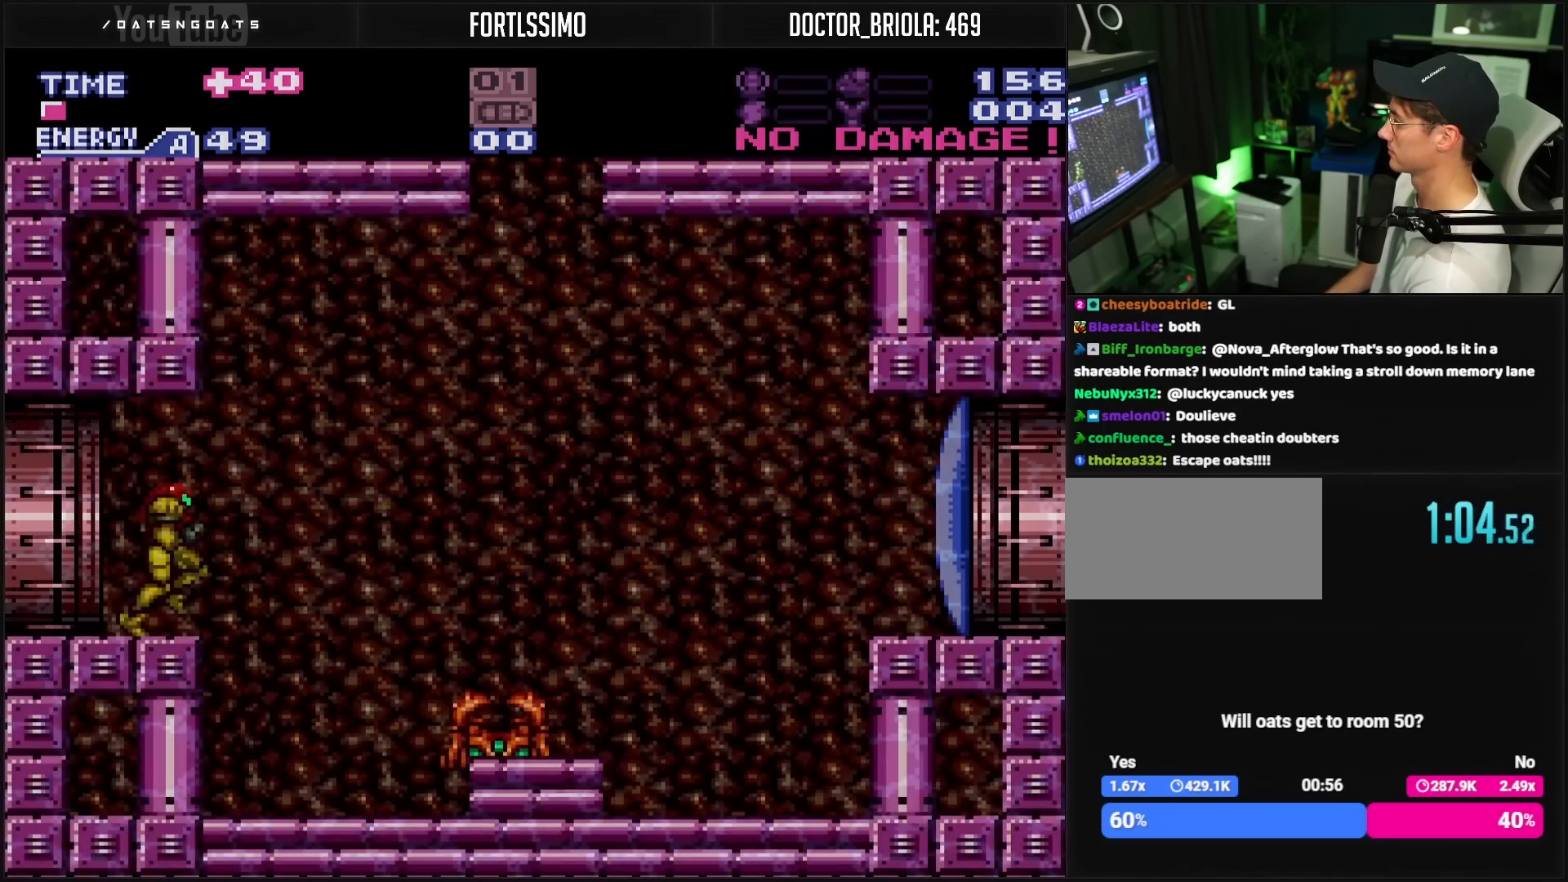
{"buttons": ["B", "DPAD_RIGHT"], "events": [[100, "A", "down"], [333, "A", "up"], [350, "B", "up"], [483, "B", "down"]]}
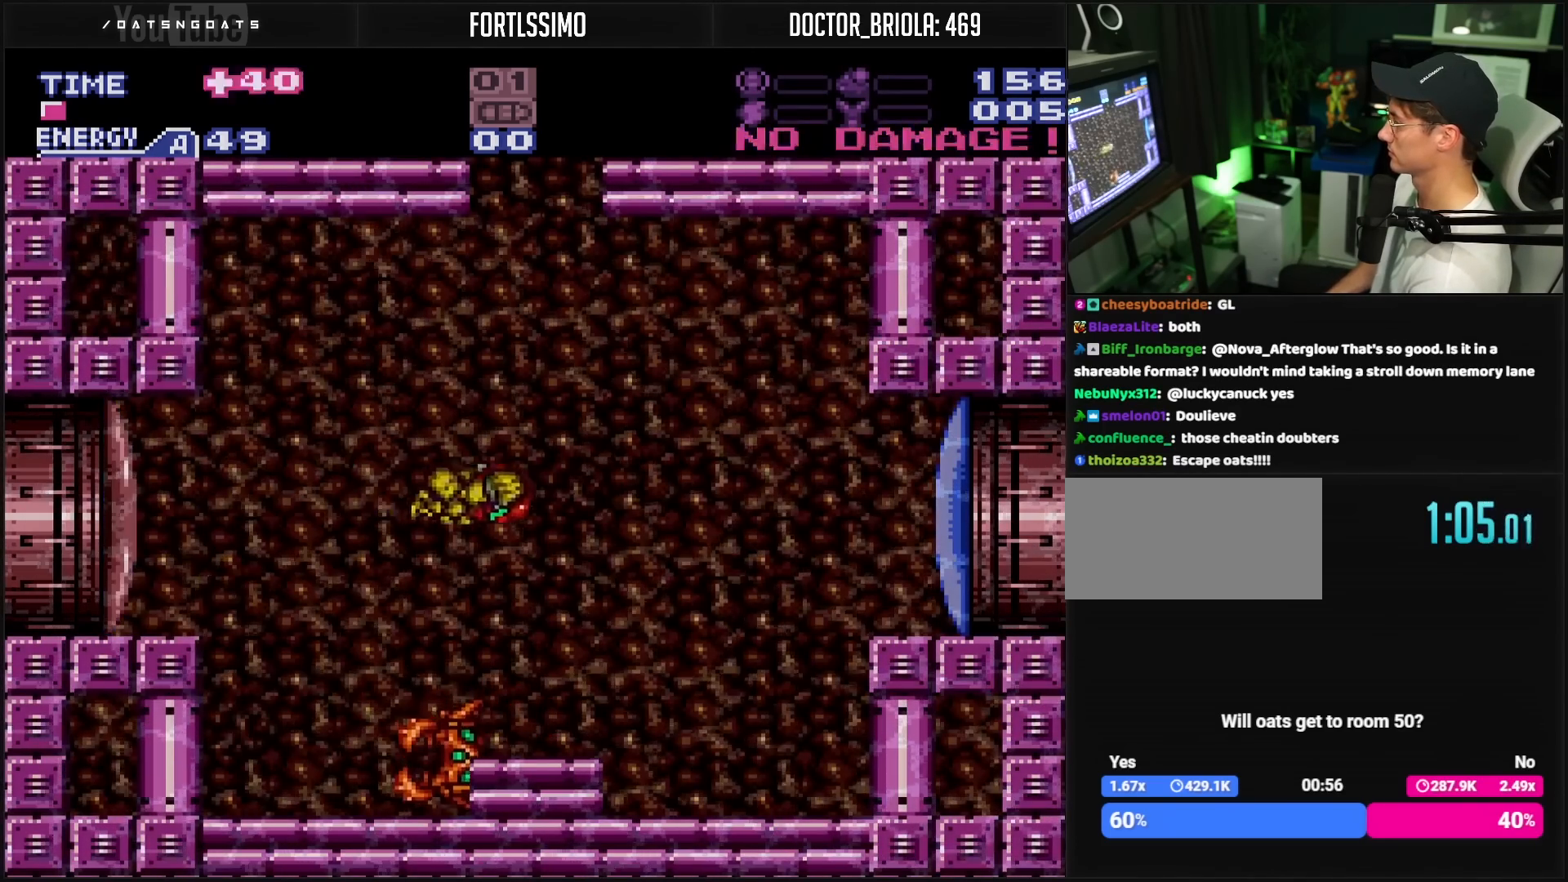
{"buttons": ["B", "X", "DPAD_RIGHT"], "events": [[433, "X", "down"]]}
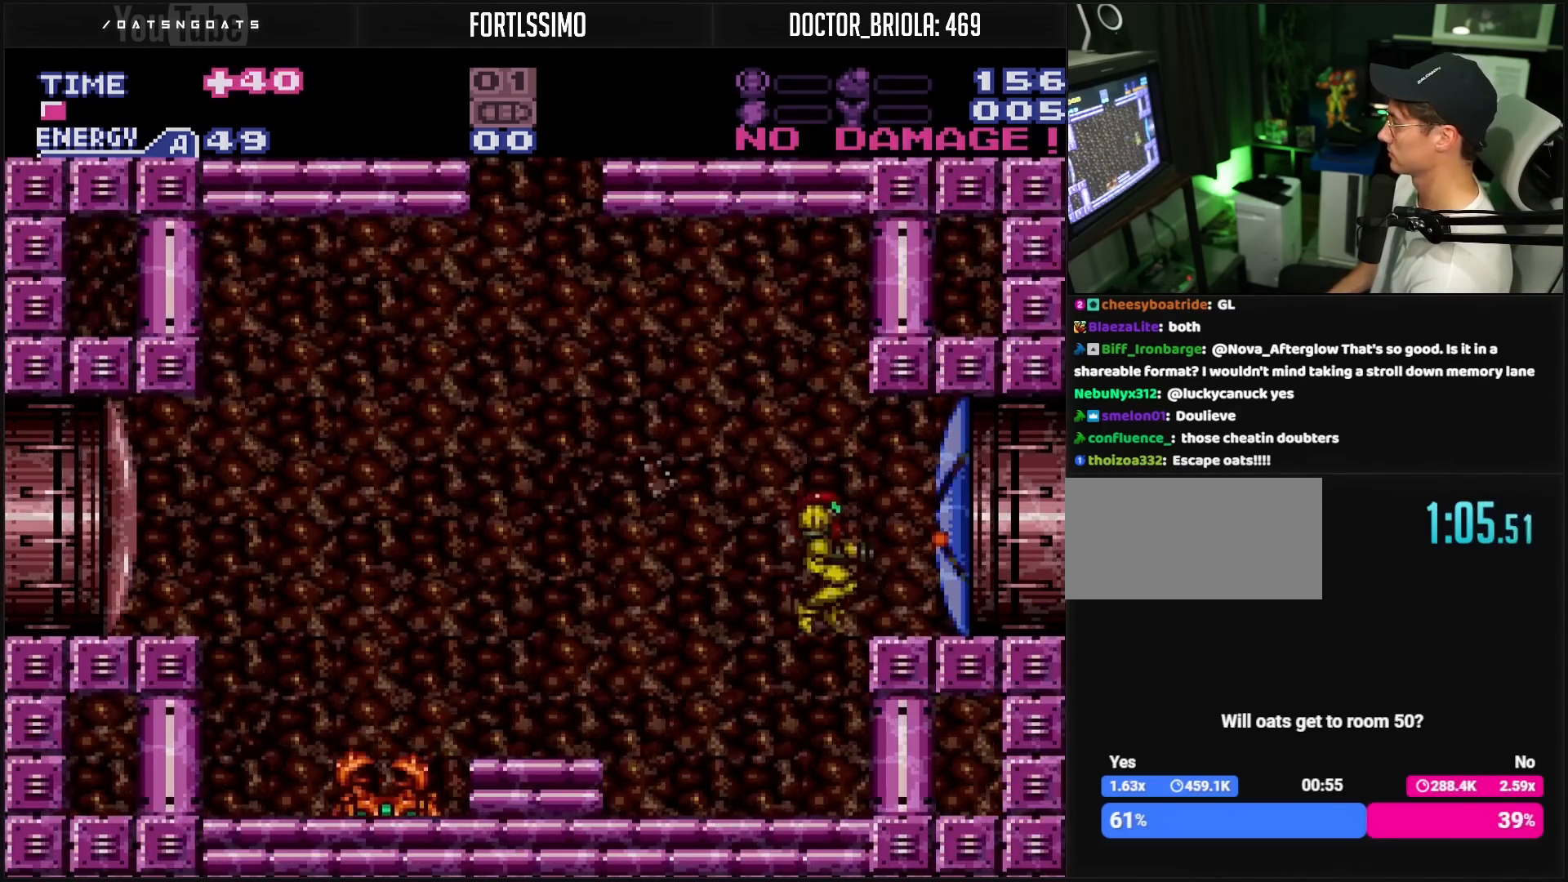
{"buttons": ["B", "DPAD_RIGHT"], "events": [[33, "X", "up"]]}
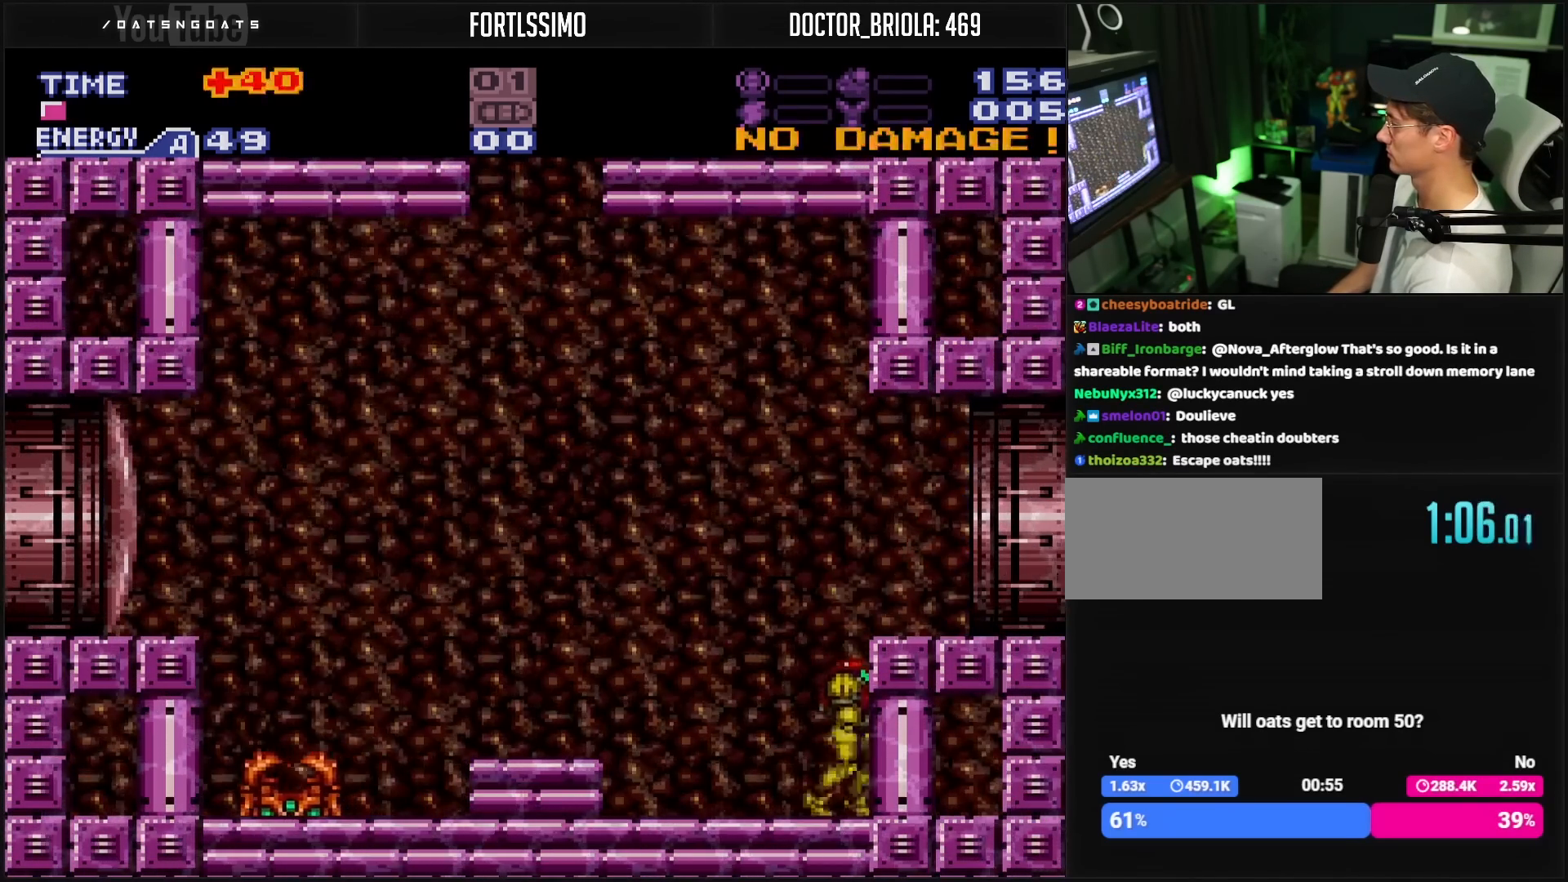
{"buttons": ["A", "B", "DPAD_RIGHT"], "events": [[67, "A", "down"]]}
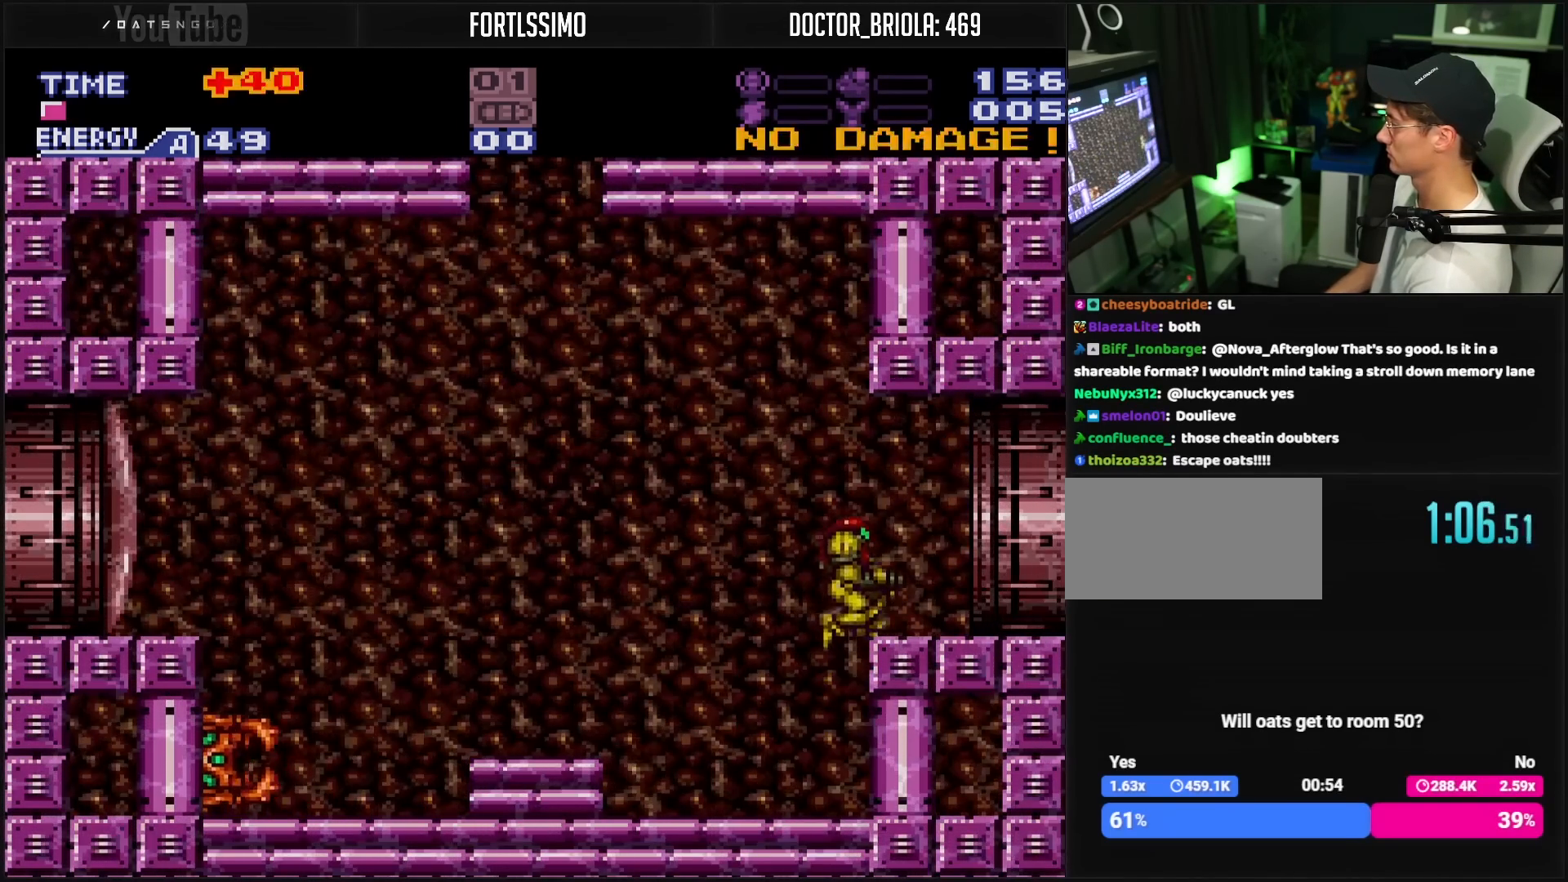
{"buttons": ["A", "B", "DPAD_RIGHT"], "events": []}
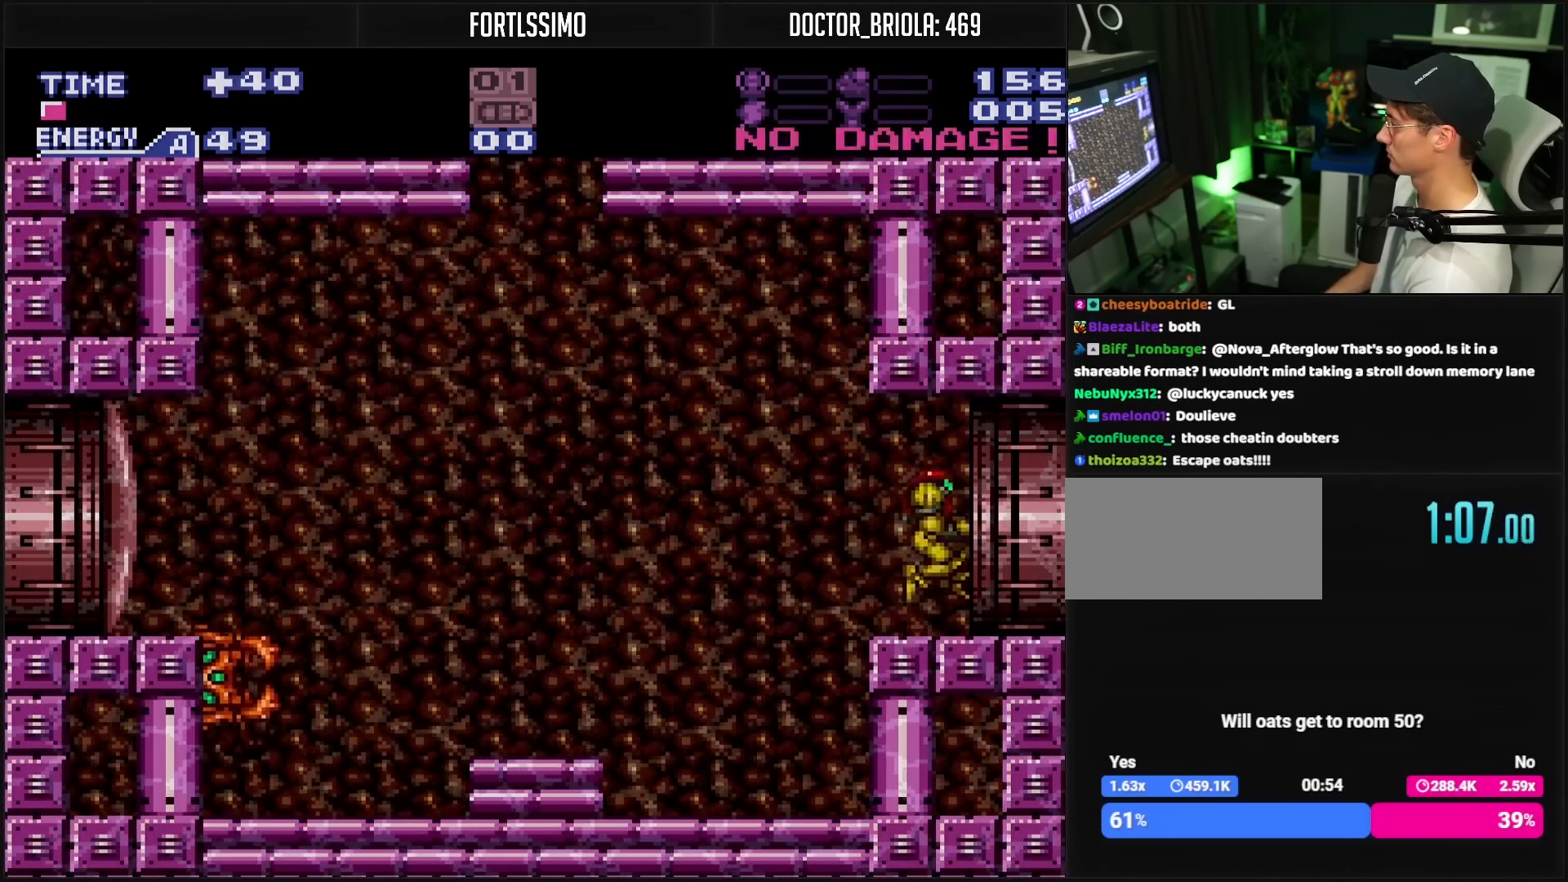
{"buttons": ["A", "B", "DPAD_RIGHT"], "events": []}
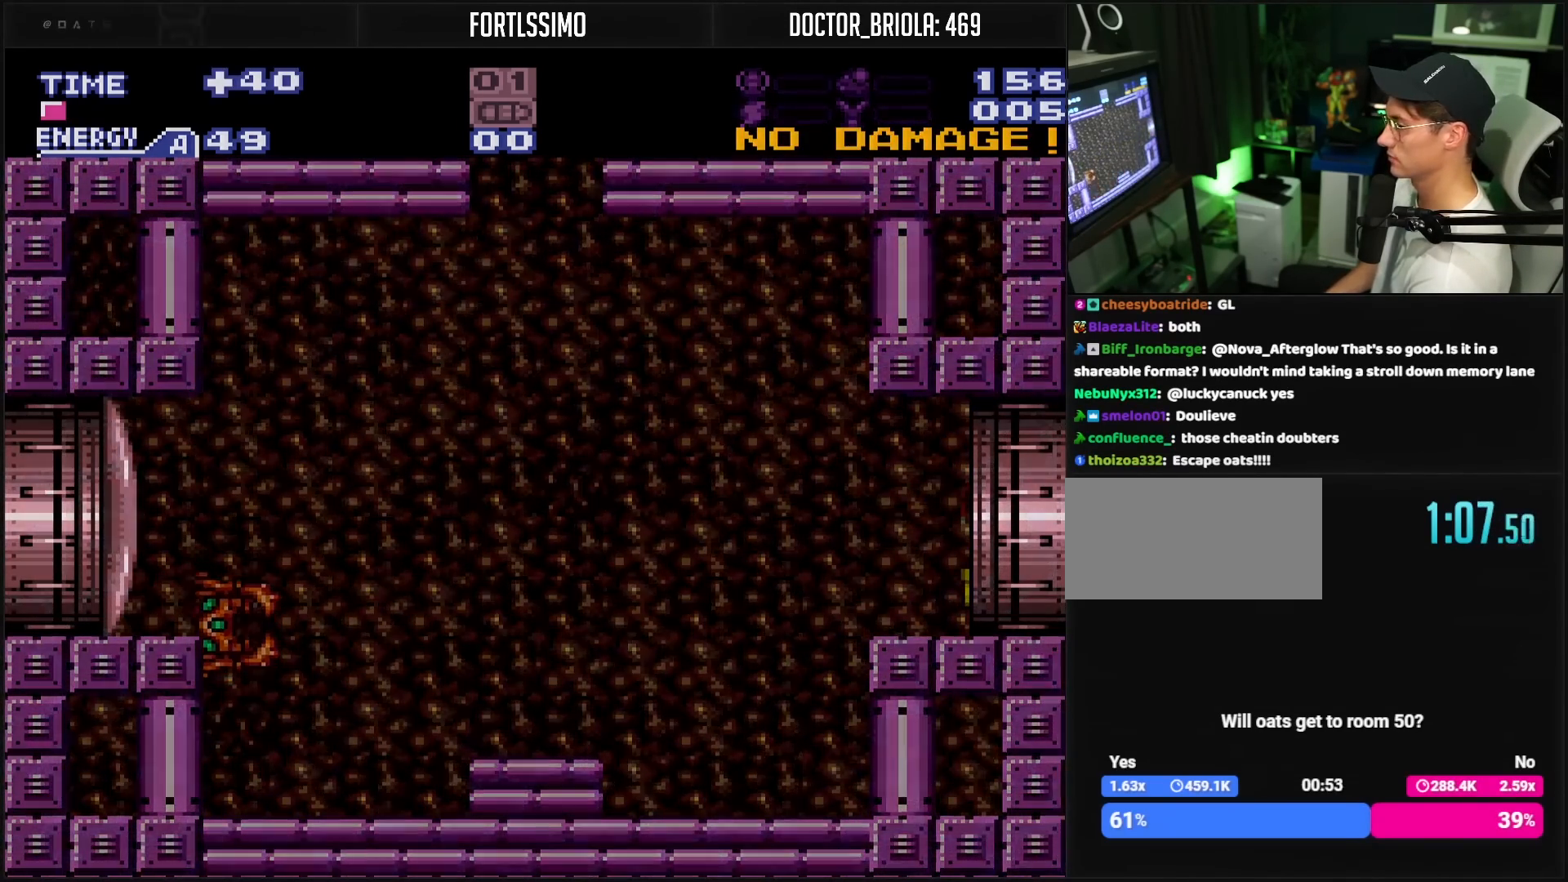
{"buttons": ["B", "DPAD_RIGHT"], "events": [[367, "A", "up"]]}